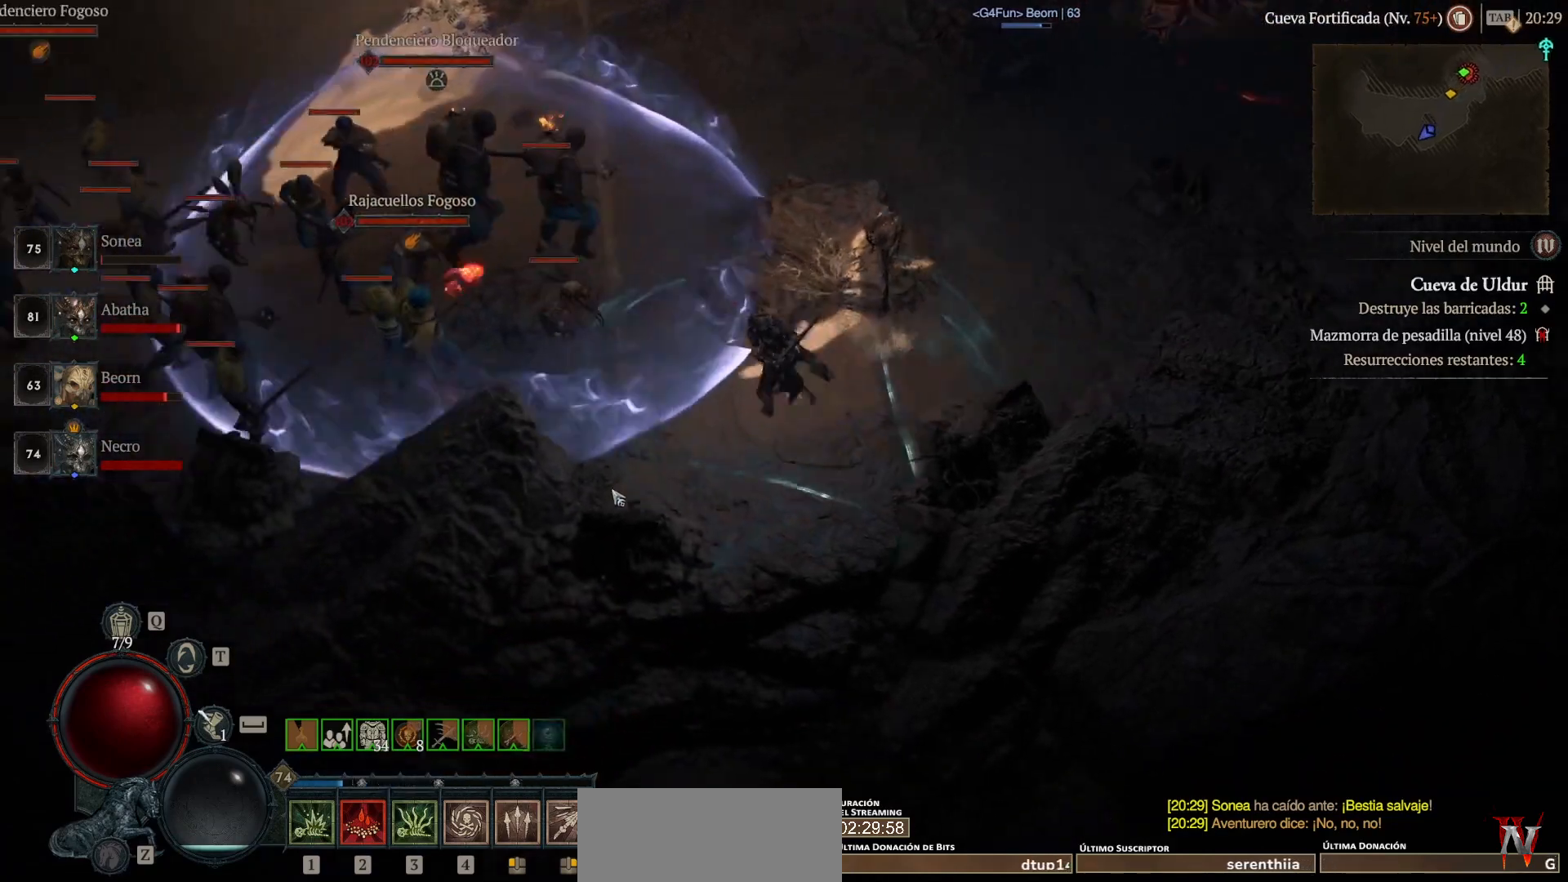
Gameplay with keyboard and mouse; each line is a JSON object with the keys and mouse buttons held at the frame after it. "events" lists presses ("down") and releases ("up") of "shift", "mouse_left", "mouse_right", "mouse_mb4" and "mouse_mb5" between this image and that frame as [ms after this image, input, new state], when the widget could be followed in between. "mouse_left", "mouse_right", "mouse_mb4", "mouse_mb5" = the "left", "right", "mb4", "mb5" buttons of the "mouse" list. No other keys are recorded. Not read: mouse_move.
{"keys": ["shift"], "mouse": ["right", "mb5"], "events": [[320, "mouse_left", "up"], [320, "mouse_mb4", "up"], [360, "shift", "down"], [400, "mouse_mb5", "down"], [400, "mouse_right", "down"]]}
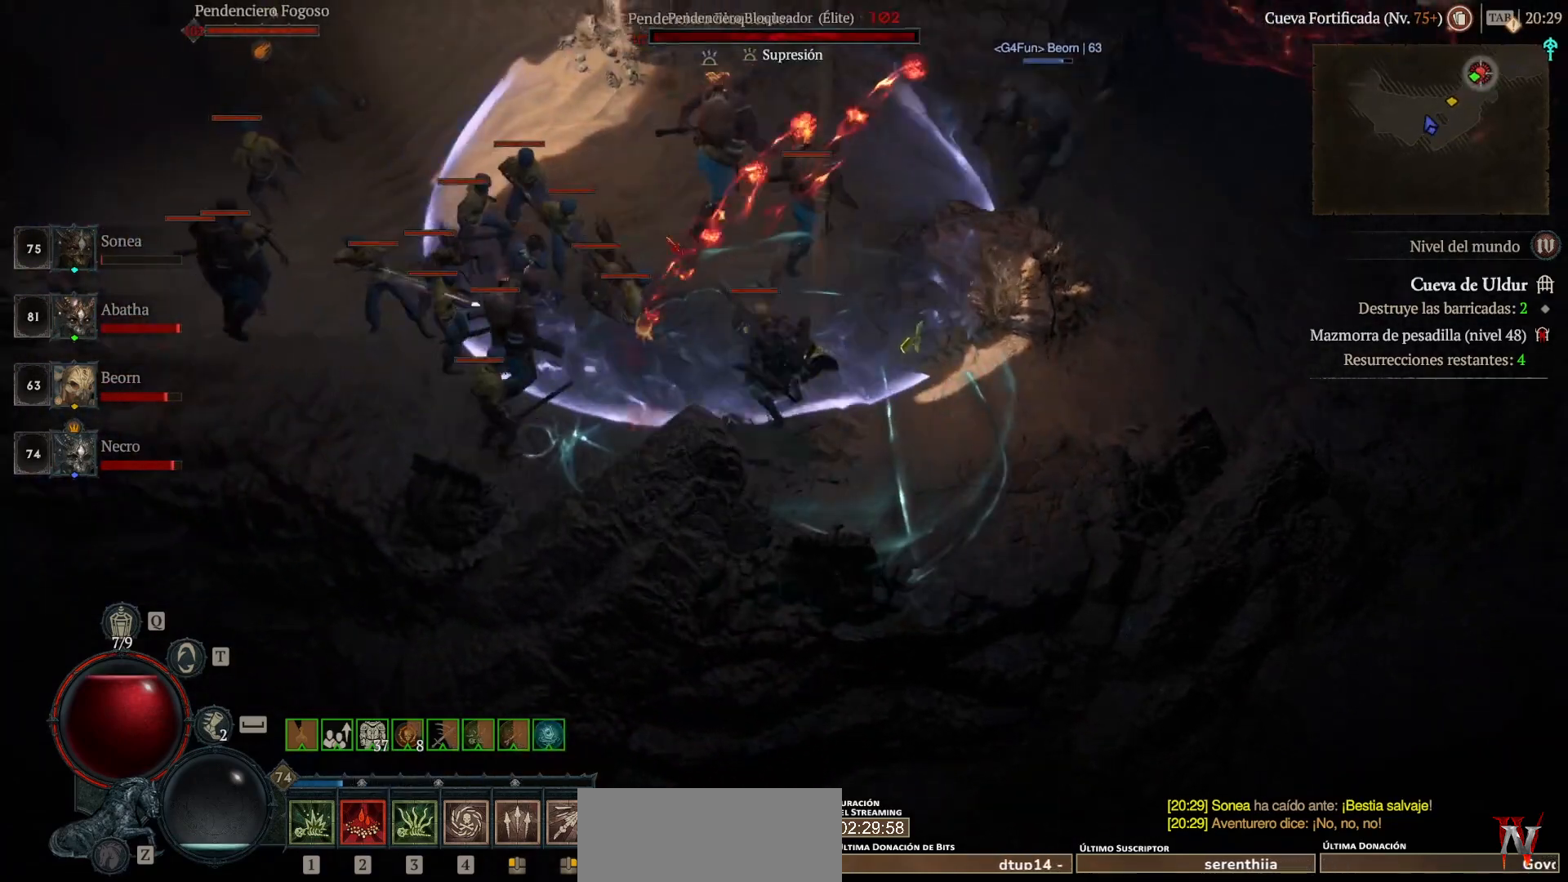
{"keys": ["shift"], "mouse": [], "events": [[40, "mouse_mb5", "up"], [40, "mouse_right", "up"], [40, "shift", "up"], [160, "mouse_left", "down"], [160, "mouse_mb4", "down"], [320, "mouse_left", "up"], [320, "mouse_mb4", "up"], [400, "shift", "down"]]}
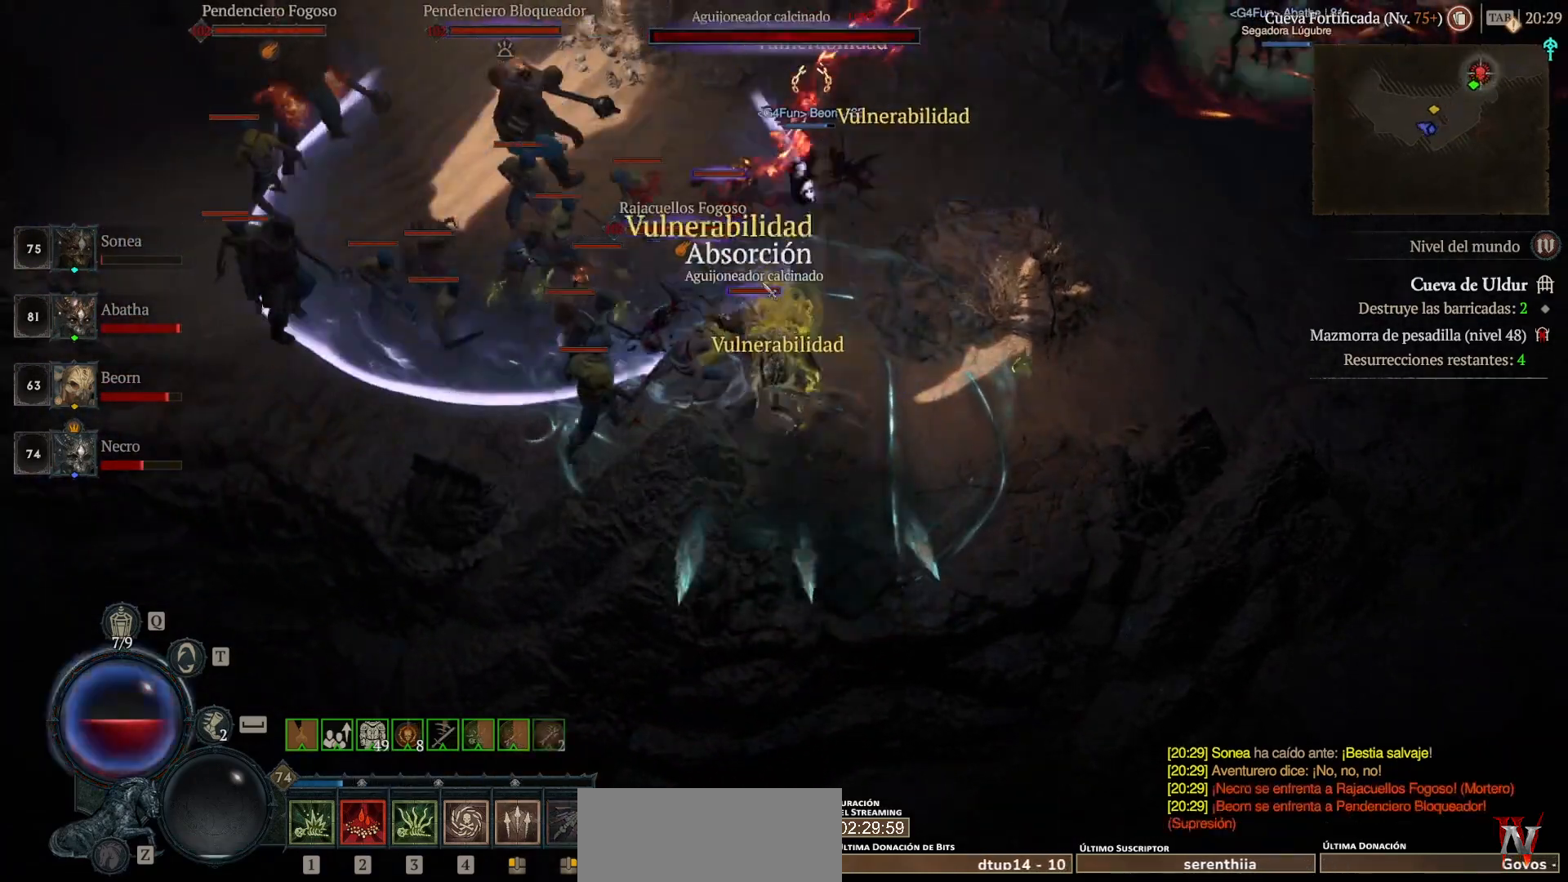
{"keys": [], "mouse": ["left", "mb4"], "events": [[40, "mouse_mb5", "down"], [40, "mouse_right", "down"], [120, "shift", "up"], [160, "mouse_mb5", "up"], [160, "mouse_right", "up"], [360, "mouse_left", "down"], [360, "mouse_mb4", "down"]]}
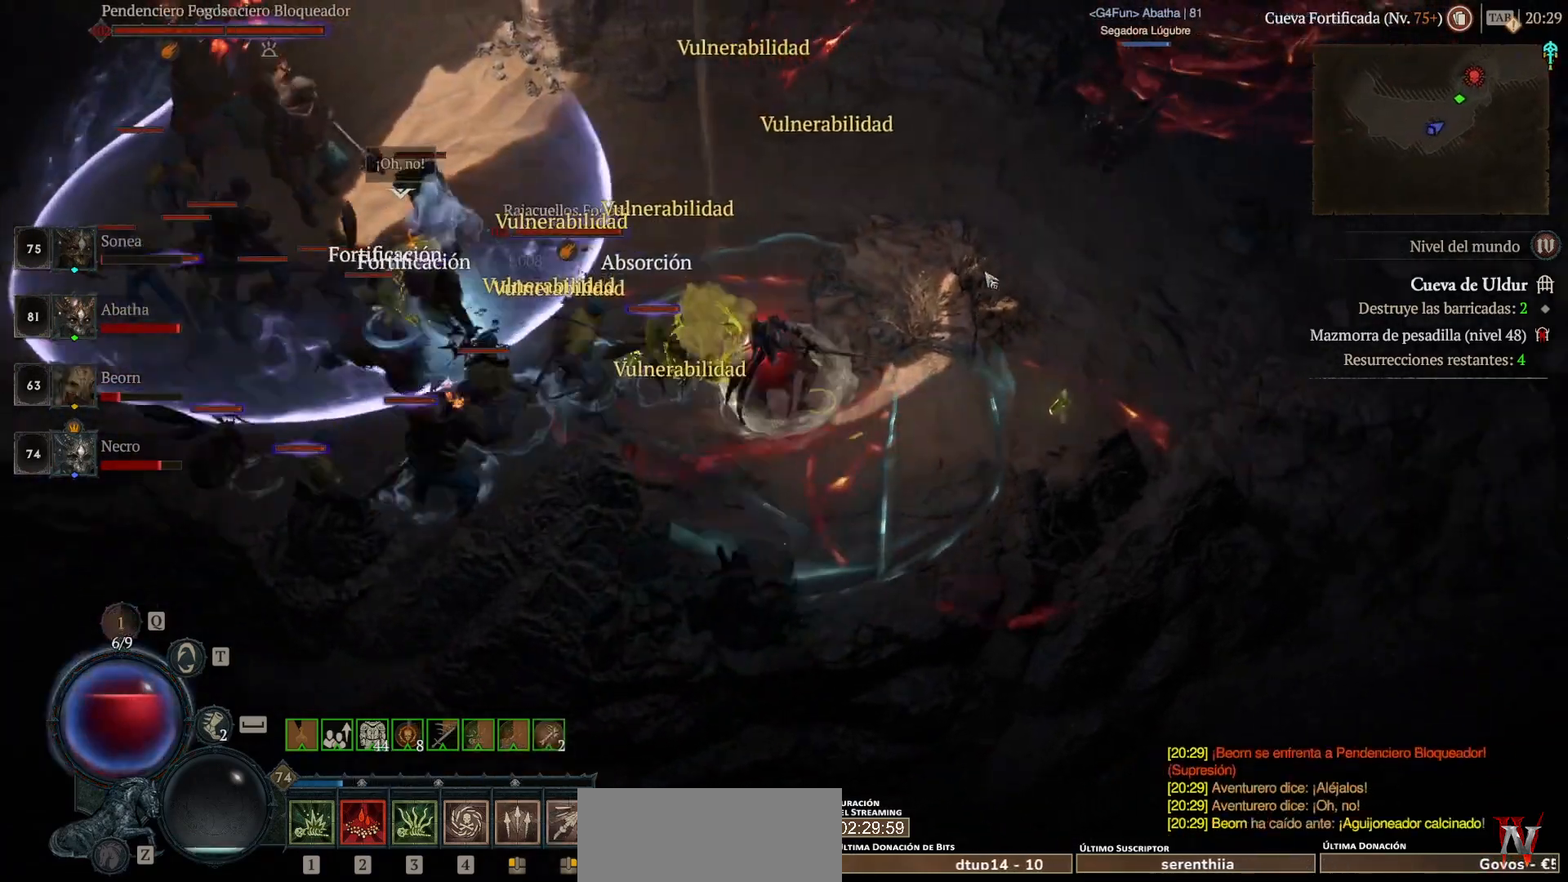
{"keys": [], "mouse": ["left", "mb4"], "events": []}
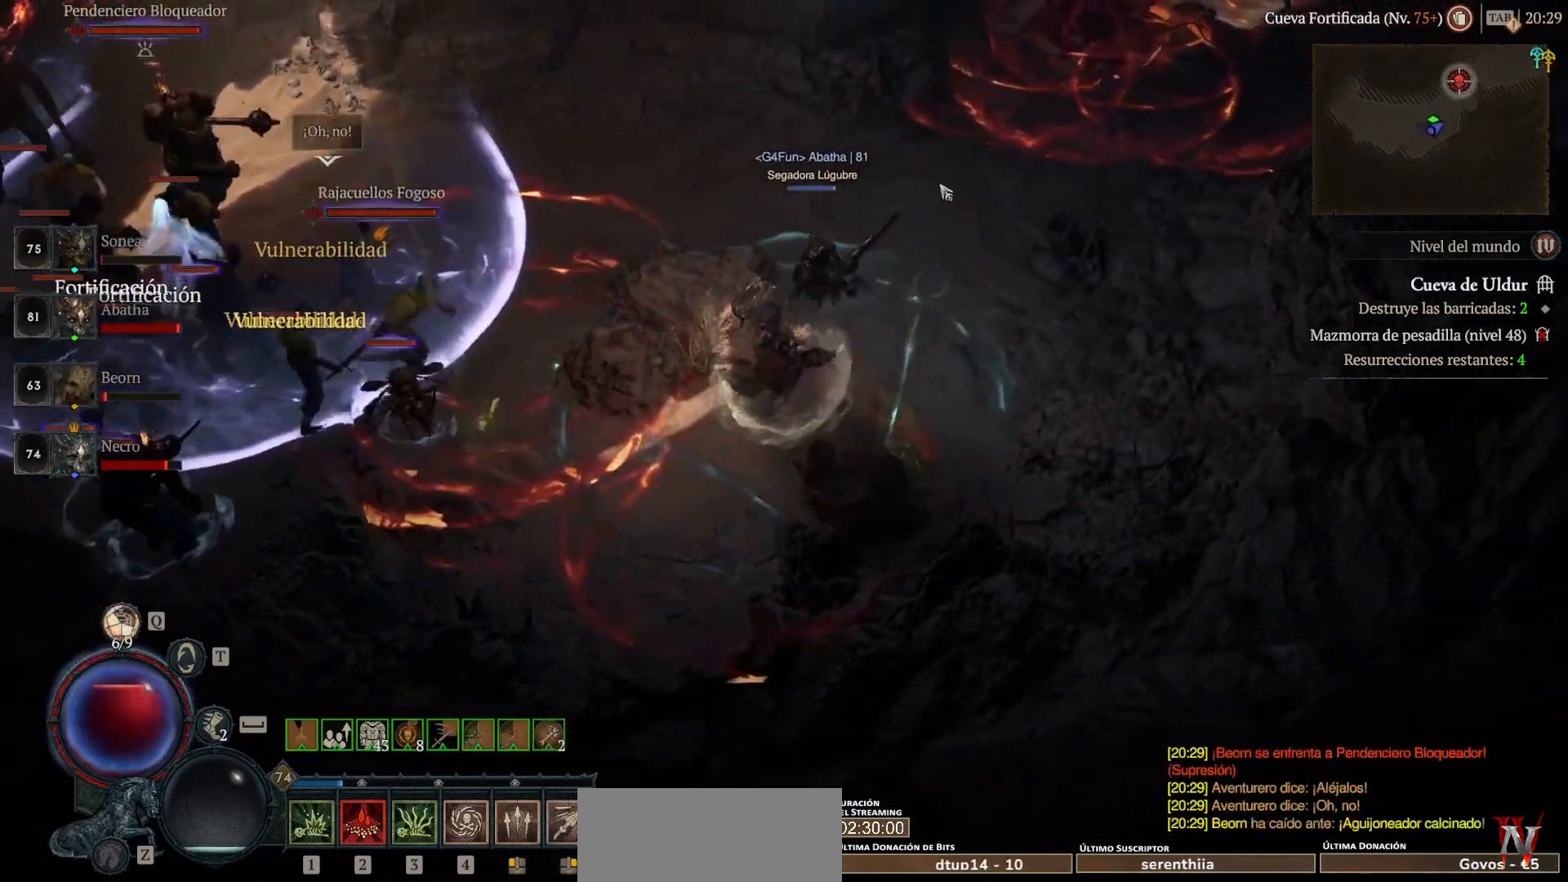
{"keys": [], "mouse": ["left", "mb4"], "events": []}
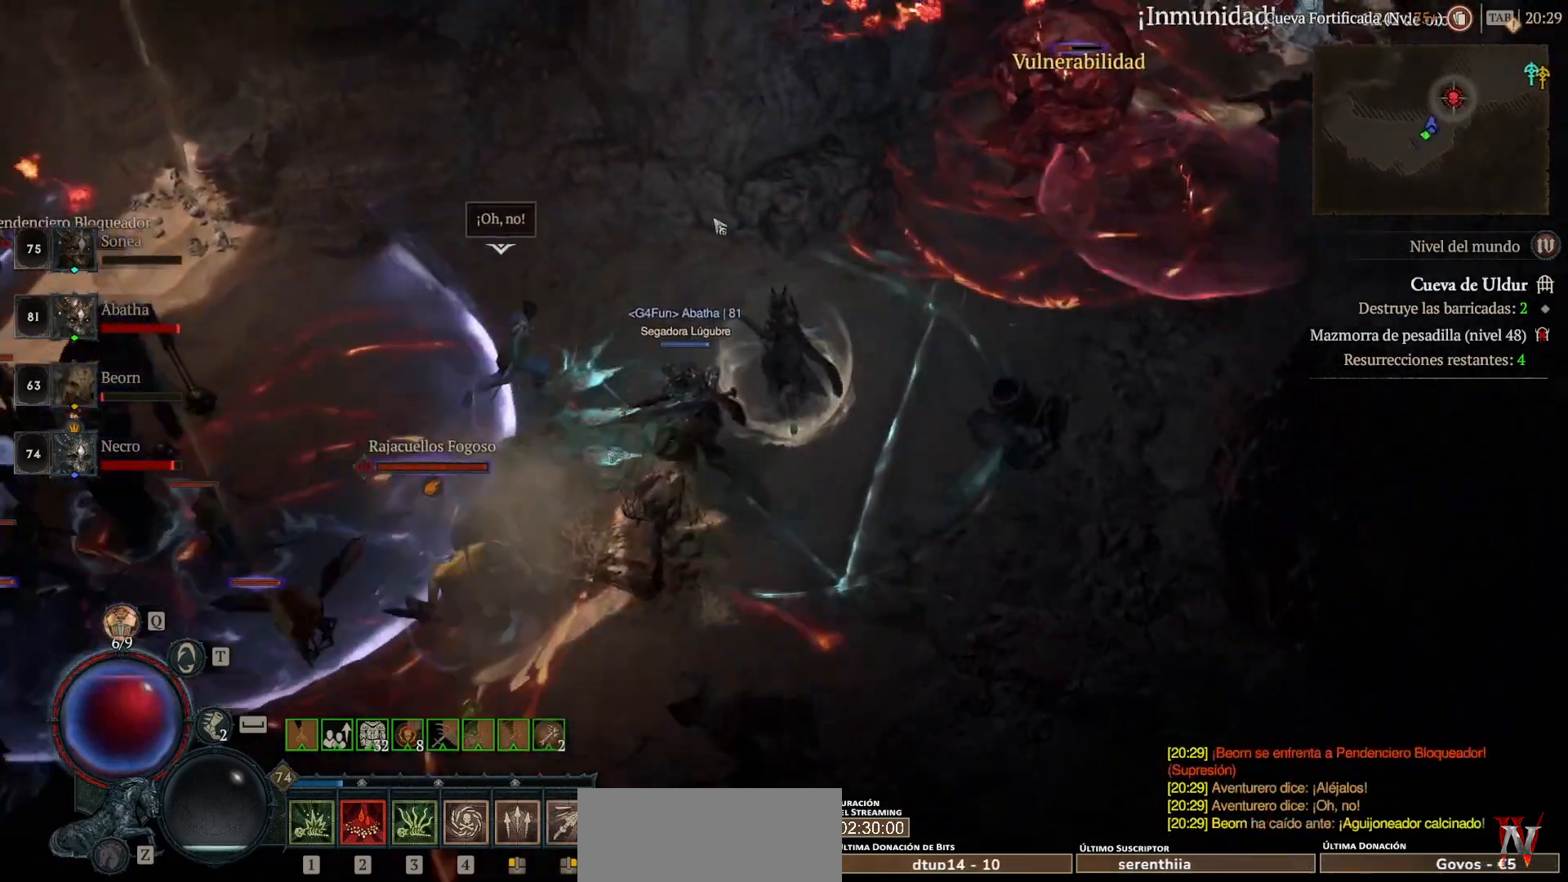
{"keys": [], "mouse": ["left", "mb4"], "events": []}
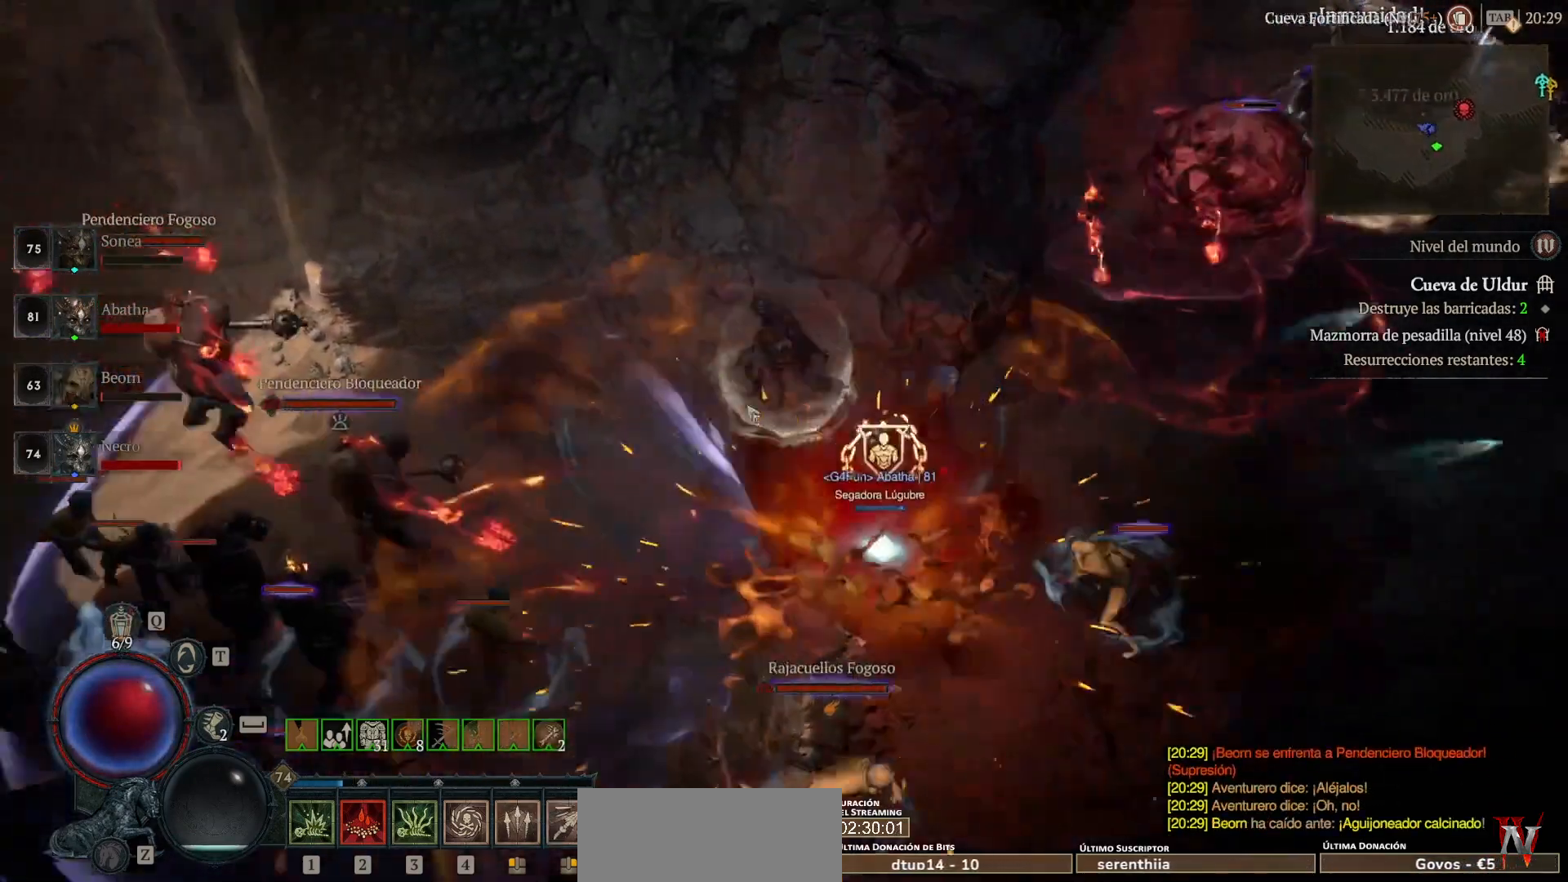
{"keys": [], "mouse": ["left", "mb4"], "events": []}
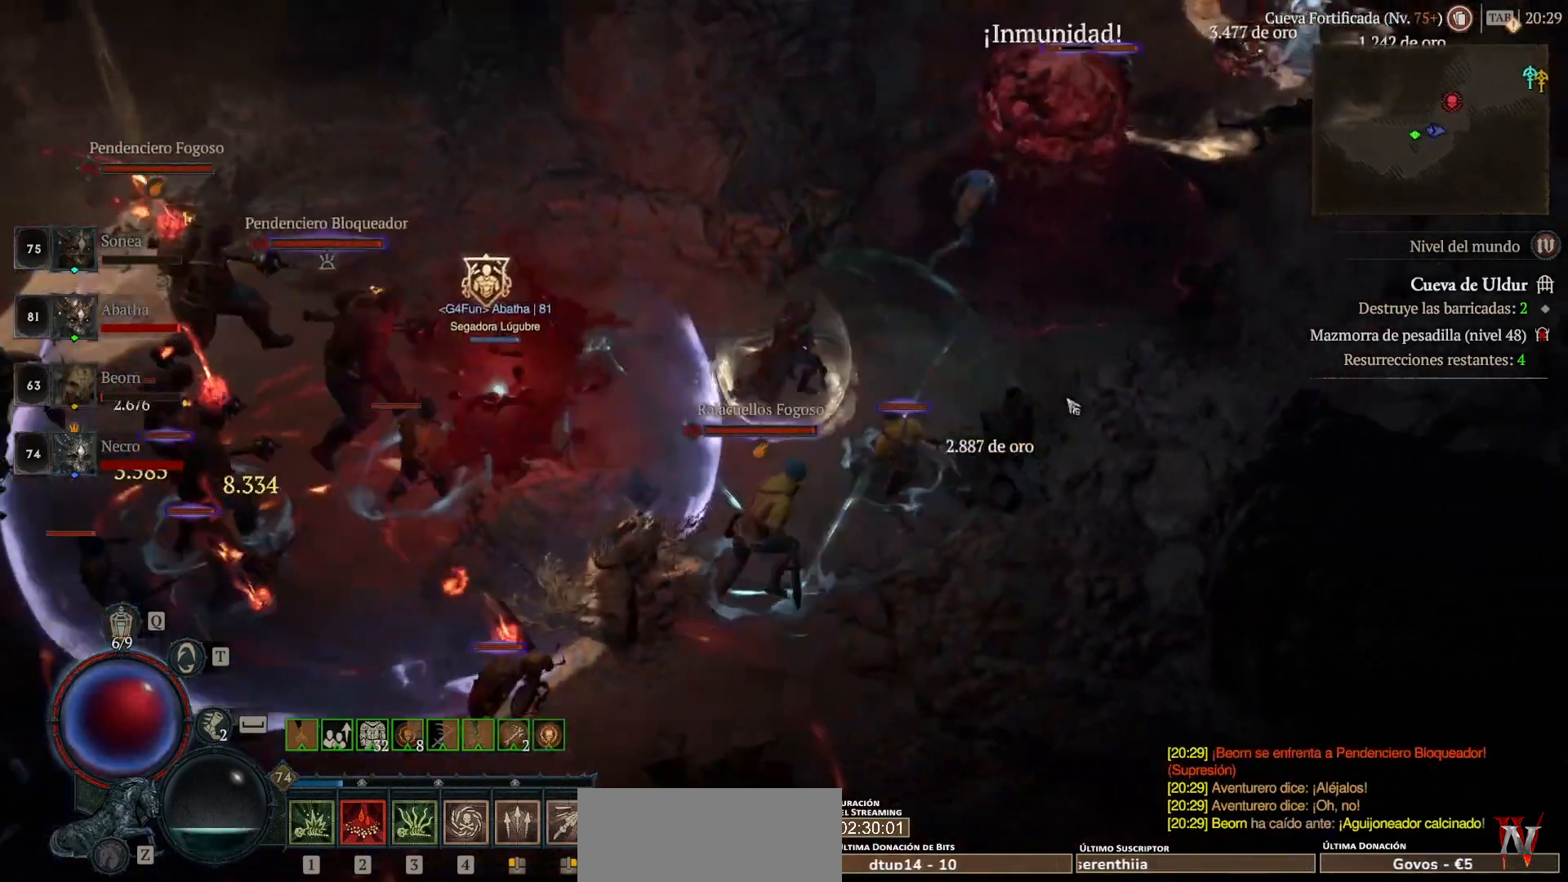
{"keys": [], "mouse": ["left", "mb4"], "events": []}
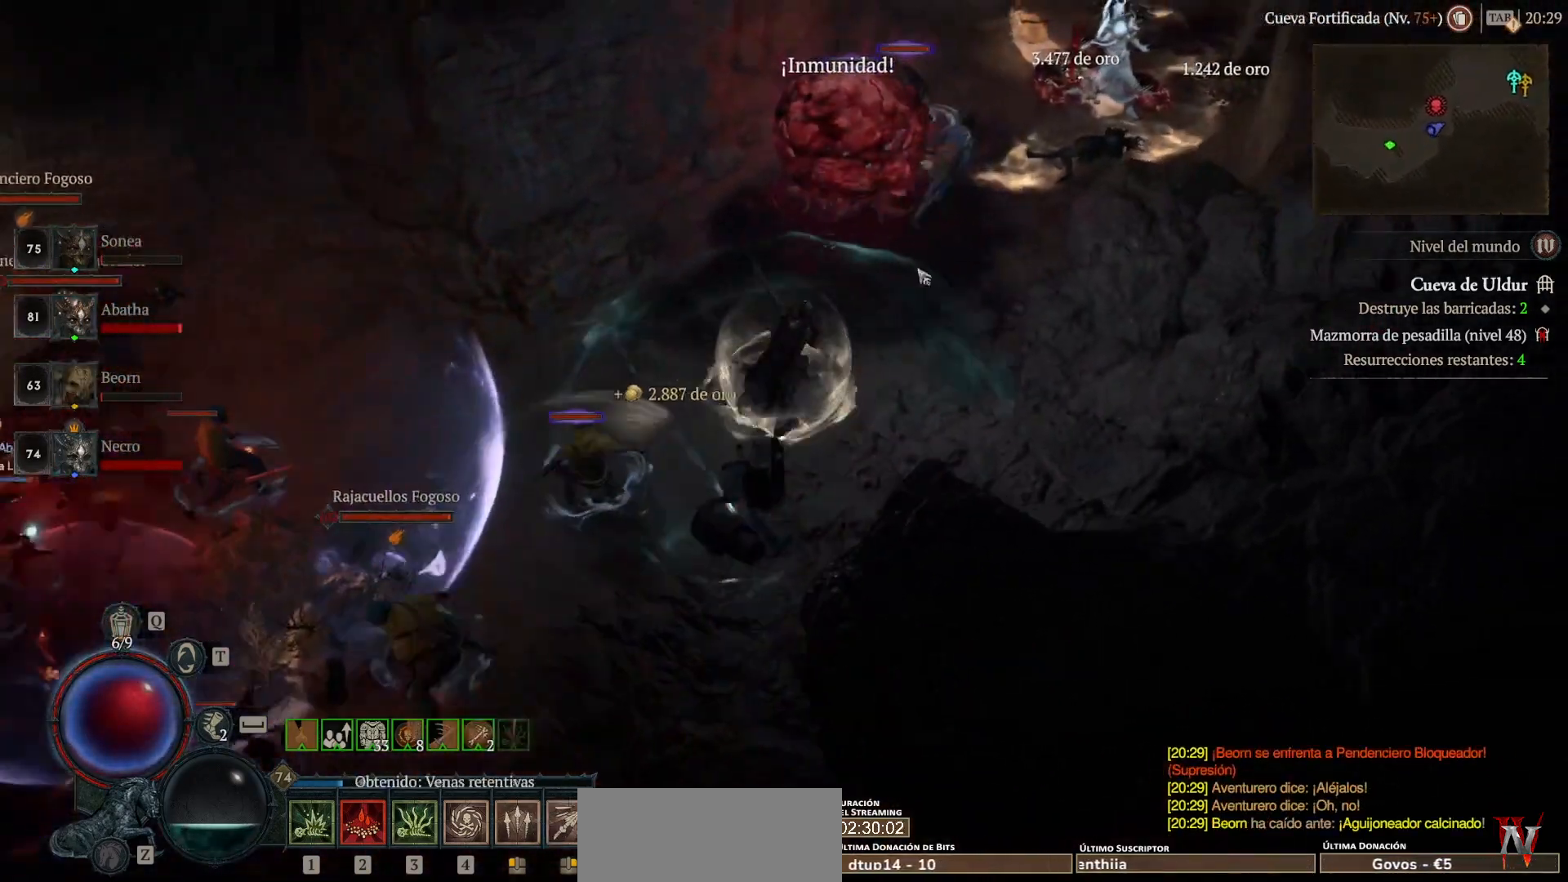
{"keys": [], "mouse": [], "events": [[80, "mouse_left", "up"], [80, "mouse_mb4", "up"], [120, "mouse_mb5", "down"], [120, "mouse_right", "down"], [280, "mouse_mb5", "up"], [280, "mouse_right", "up"], [400, "mouse_mb5", "down"], [400, "mouse_right", "down"], [480, "mouse_mb5", "up"], [480, "mouse_right", "up"]]}
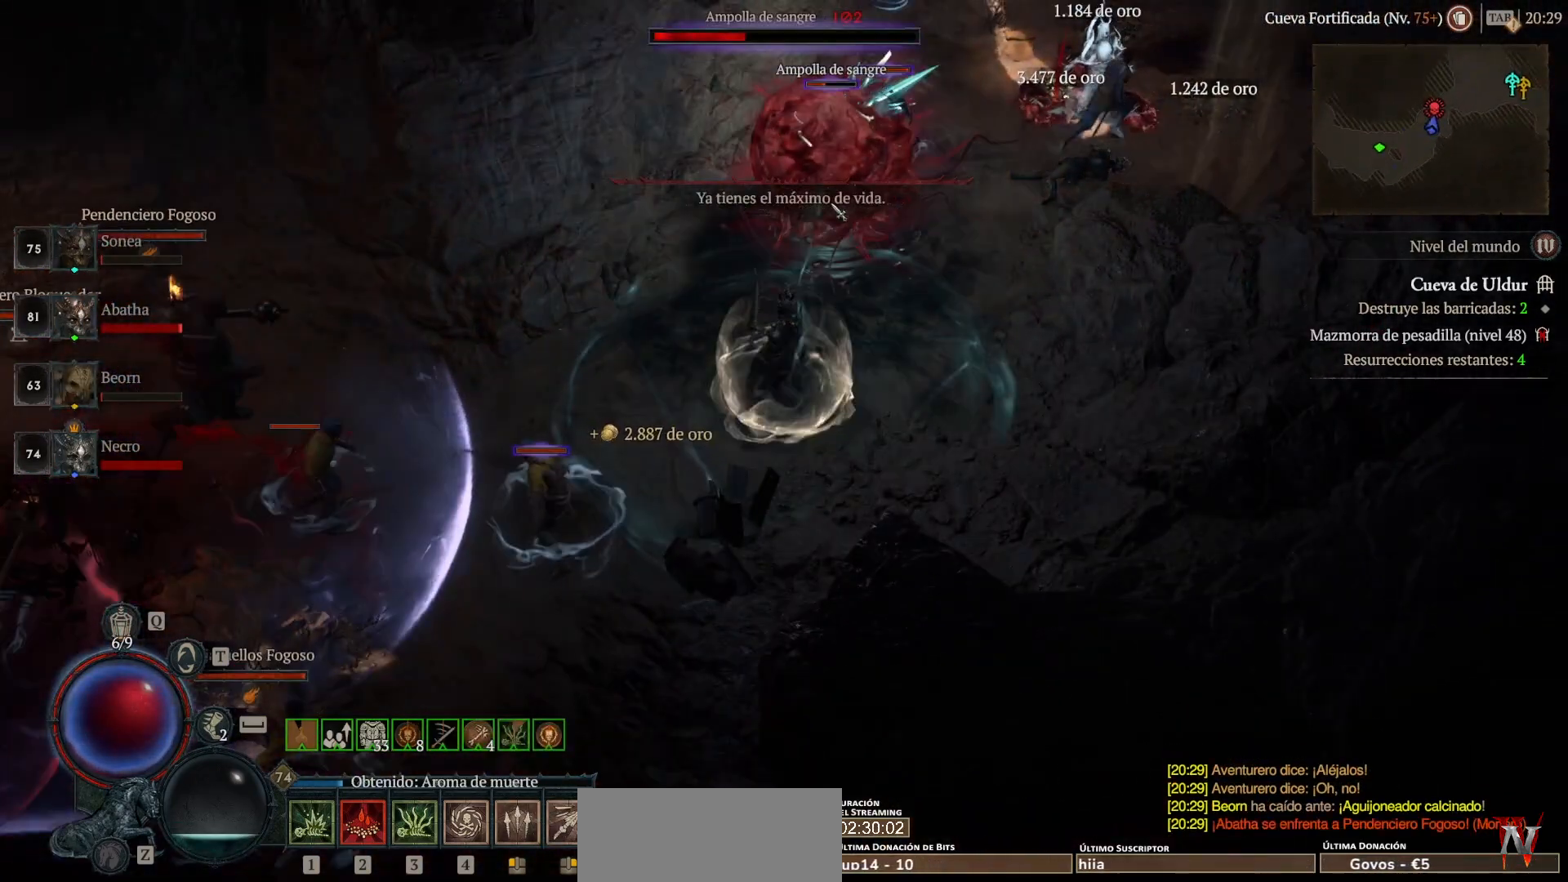
{"keys": [], "mouse": ["left", "mb4"], "events": [[160, "mouse_left", "down"], [160, "mouse_mb4", "down"]]}
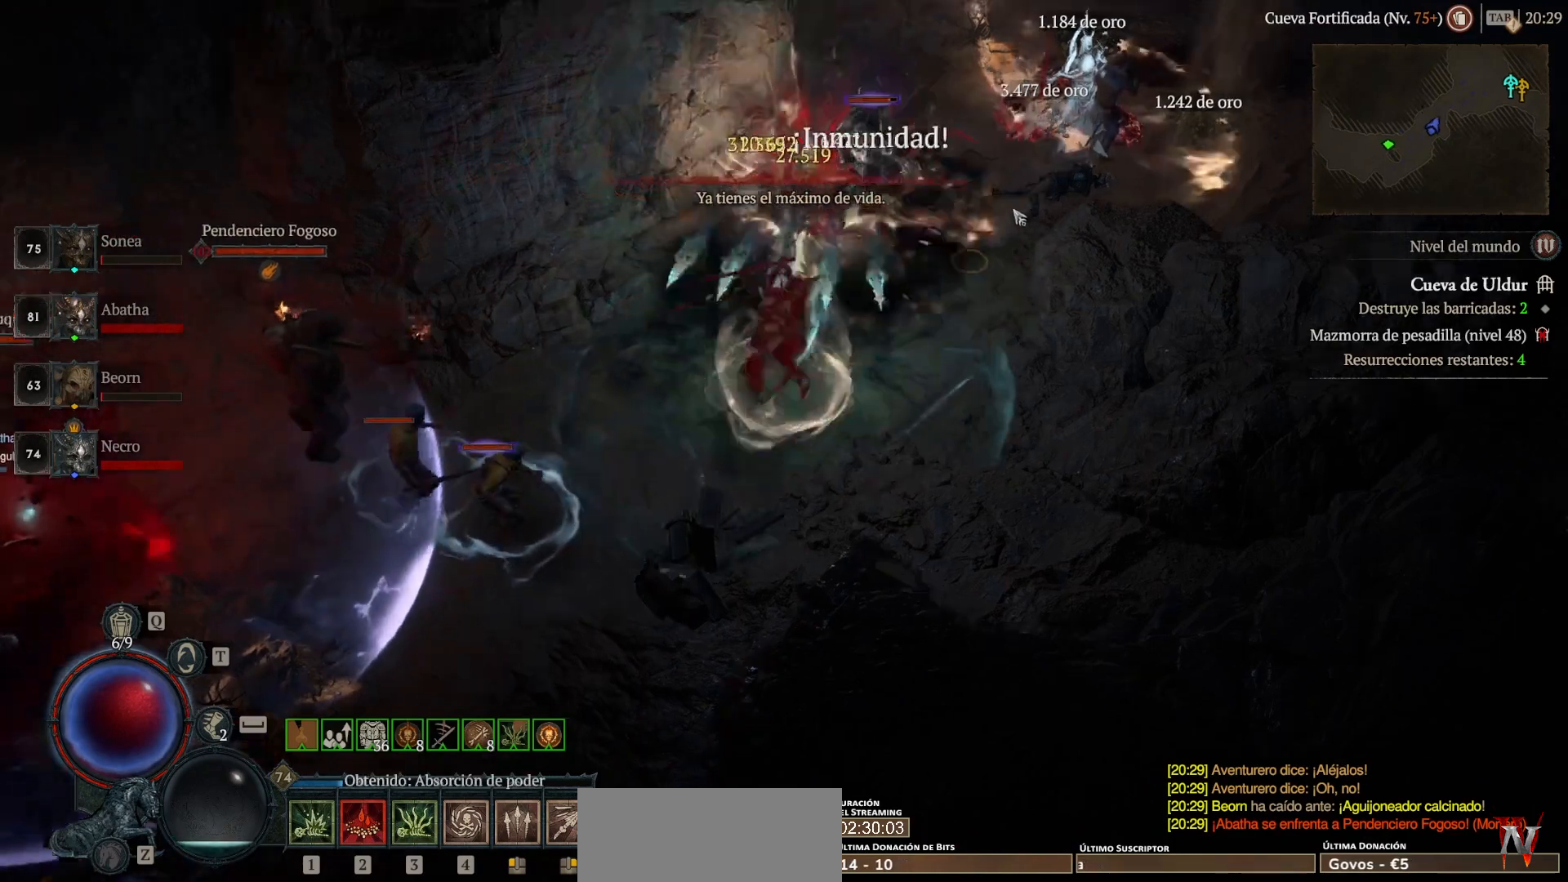
{"keys": [], "mouse": ["left", "mb4"], "events": []}
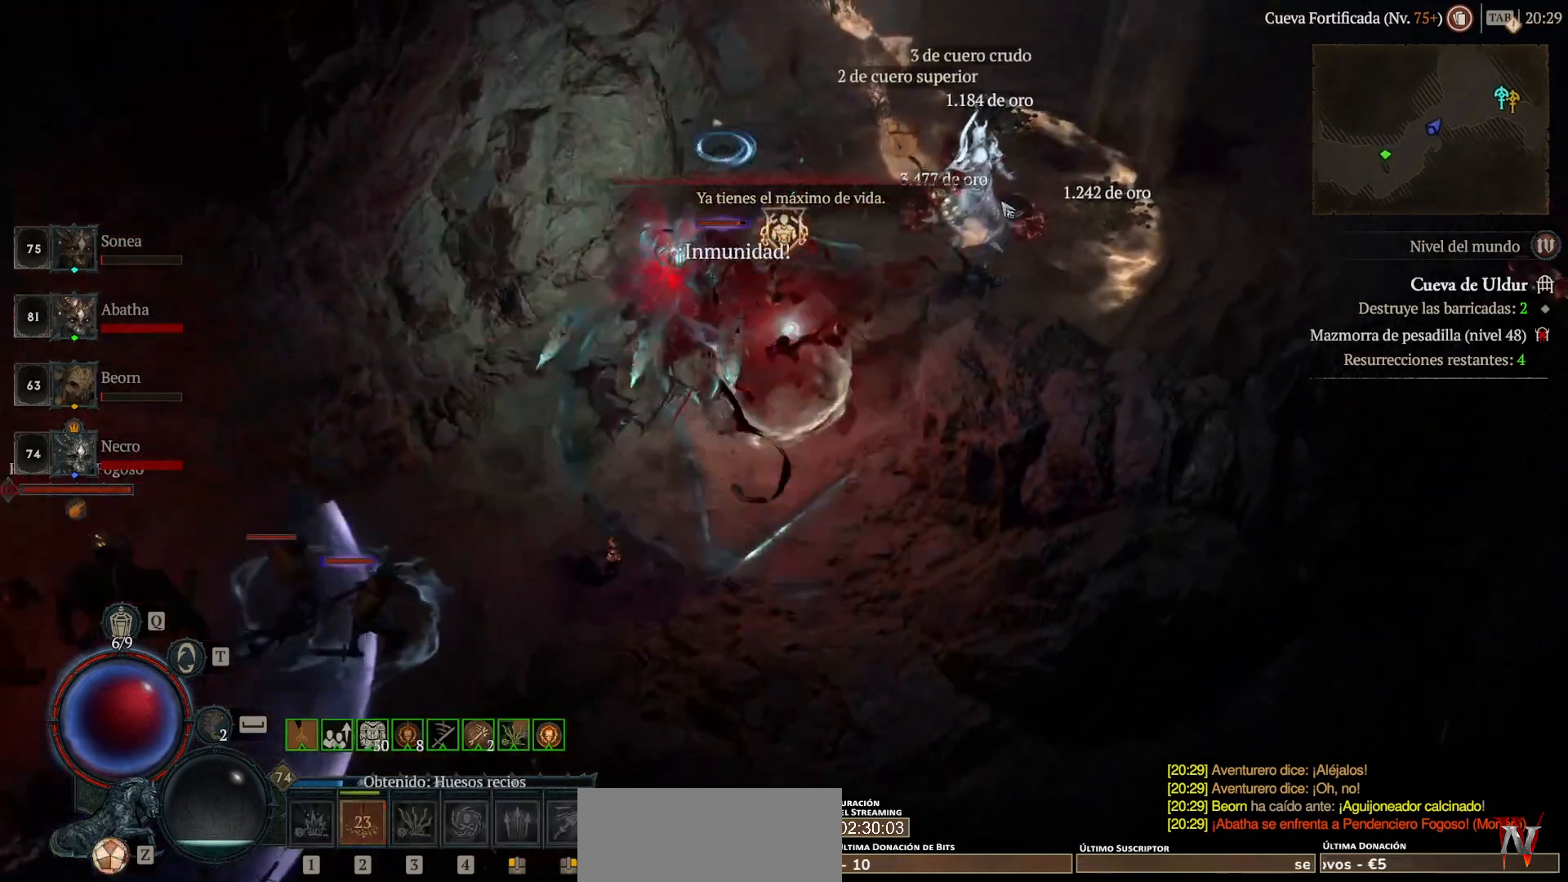
{"keys": [], "mouse": ["left", "mb4"], "events": []}
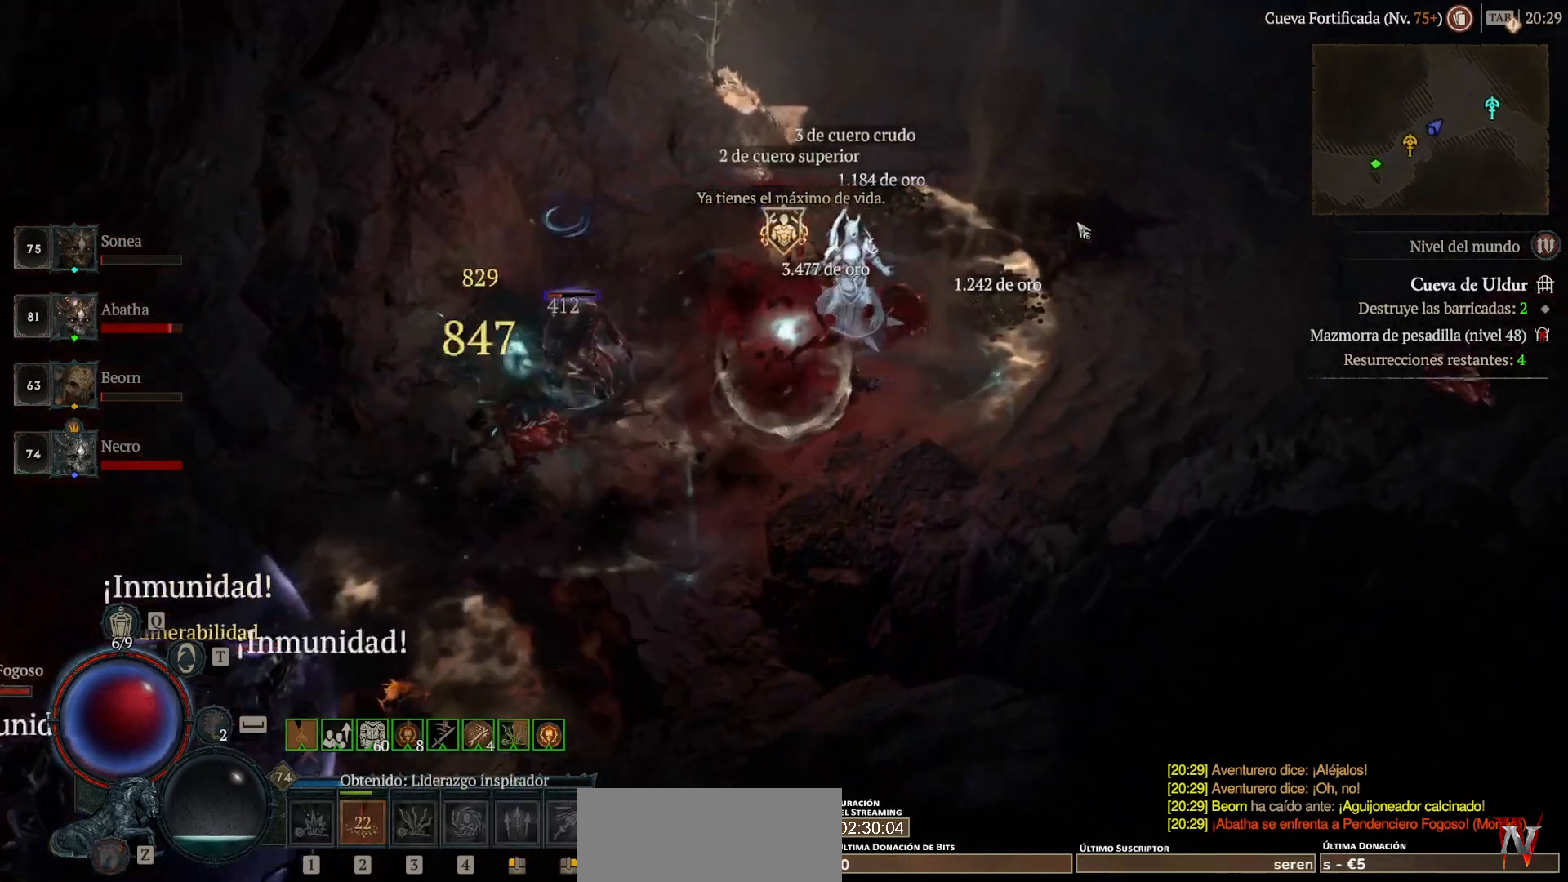
{"keys": [], "mouse": ["left", "mb4"], "events": []}
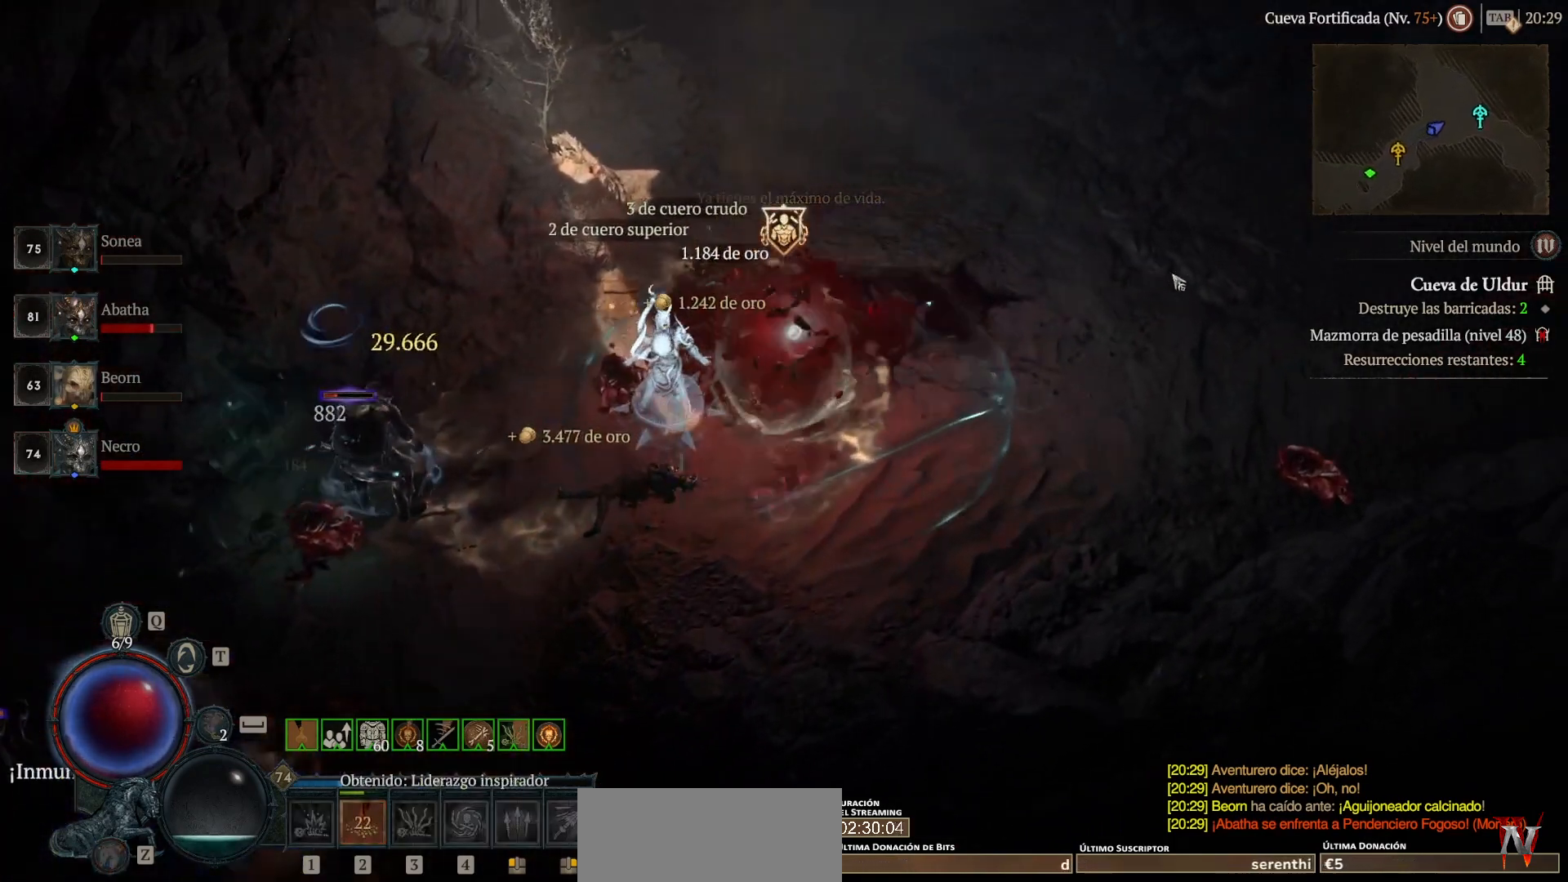
{"keys": [], "mouse": ["left", "mb4"], "events": []}
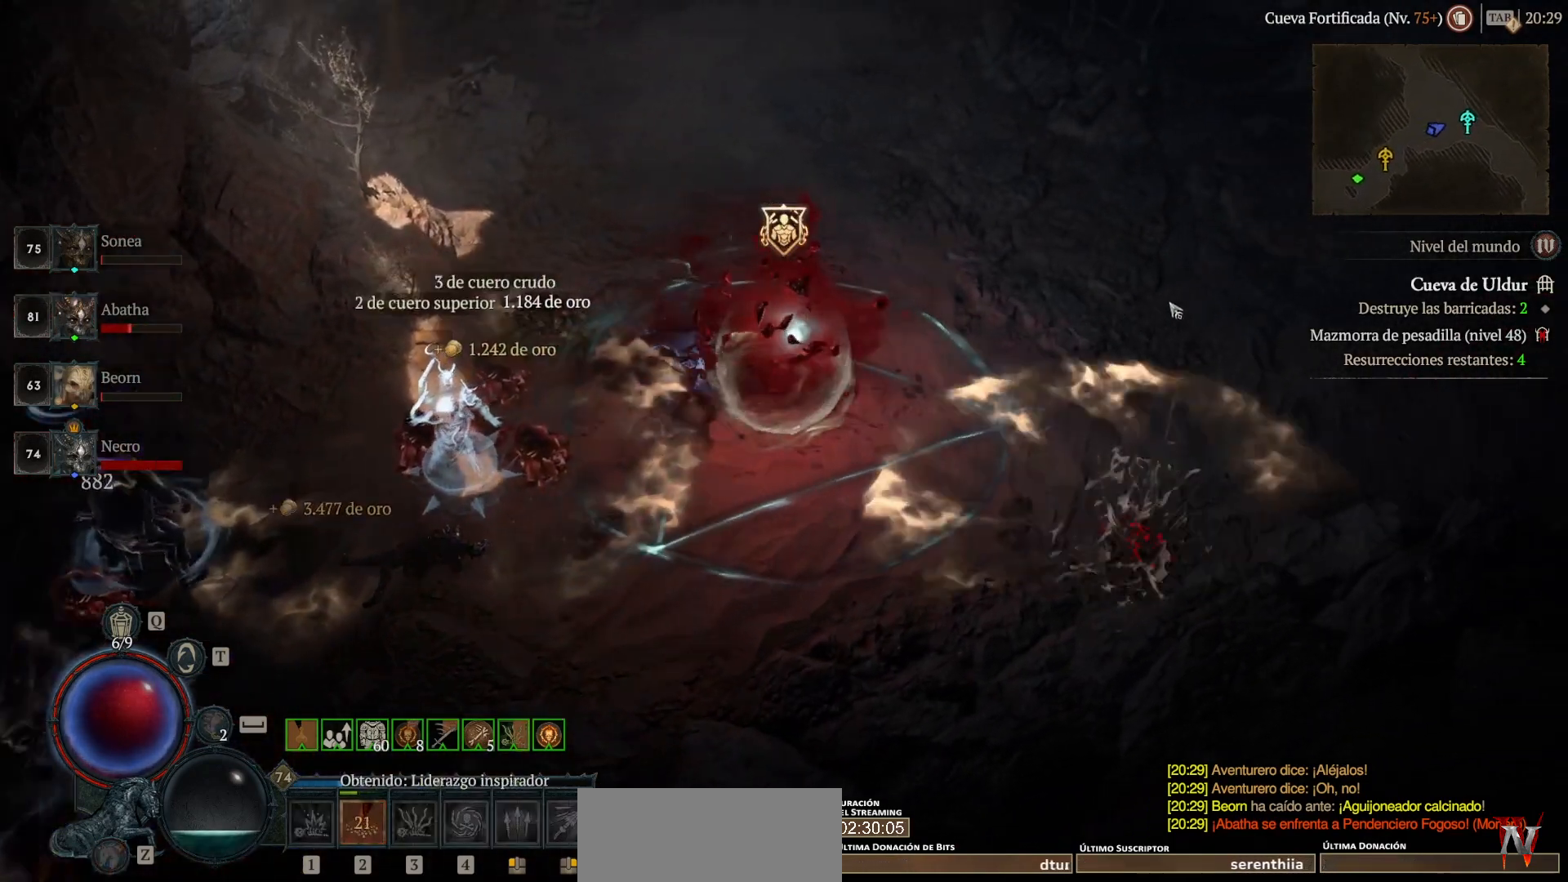
{"keys": [], "mouse": ["left", "mb4"], "events": []}
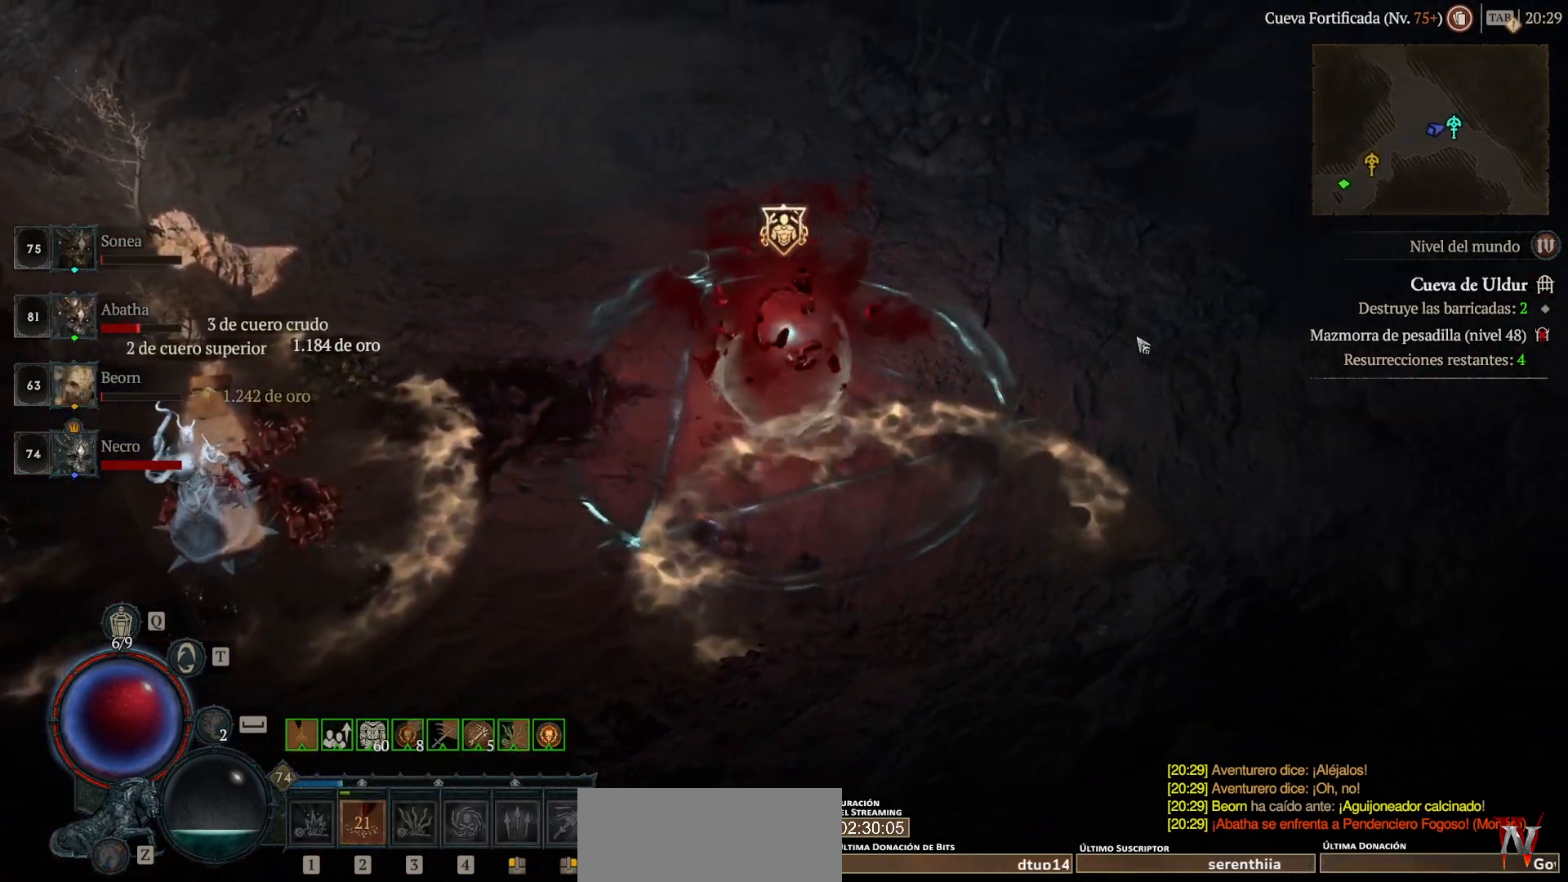
{"keys": [], "mouse": ["left", "mb4"], "events": []}
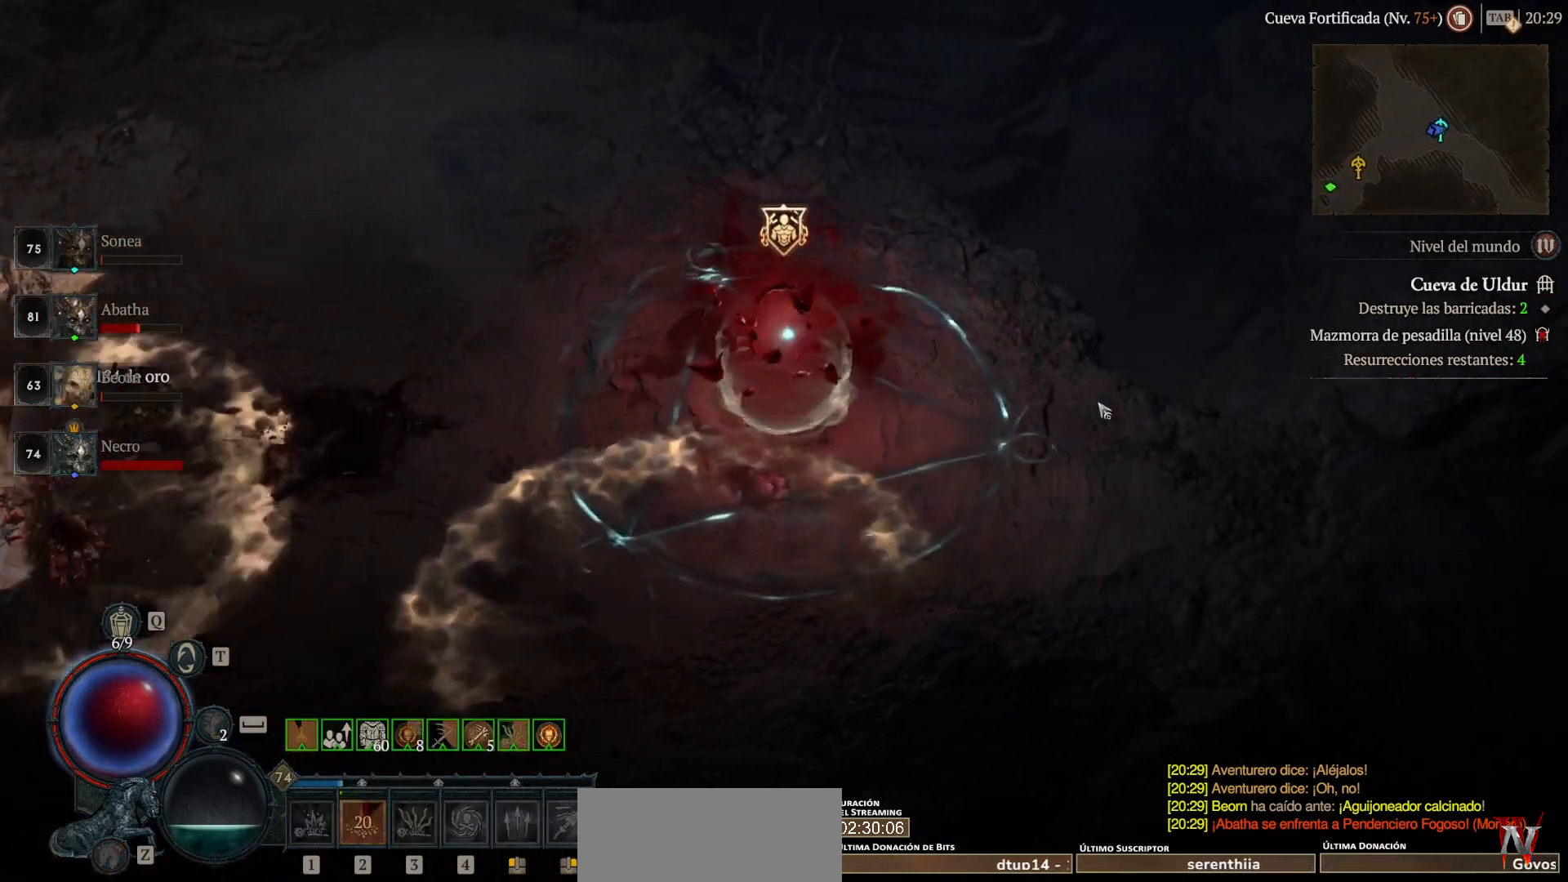
{"keys": [], "mouse": ["left", "mb4"], "events": []}
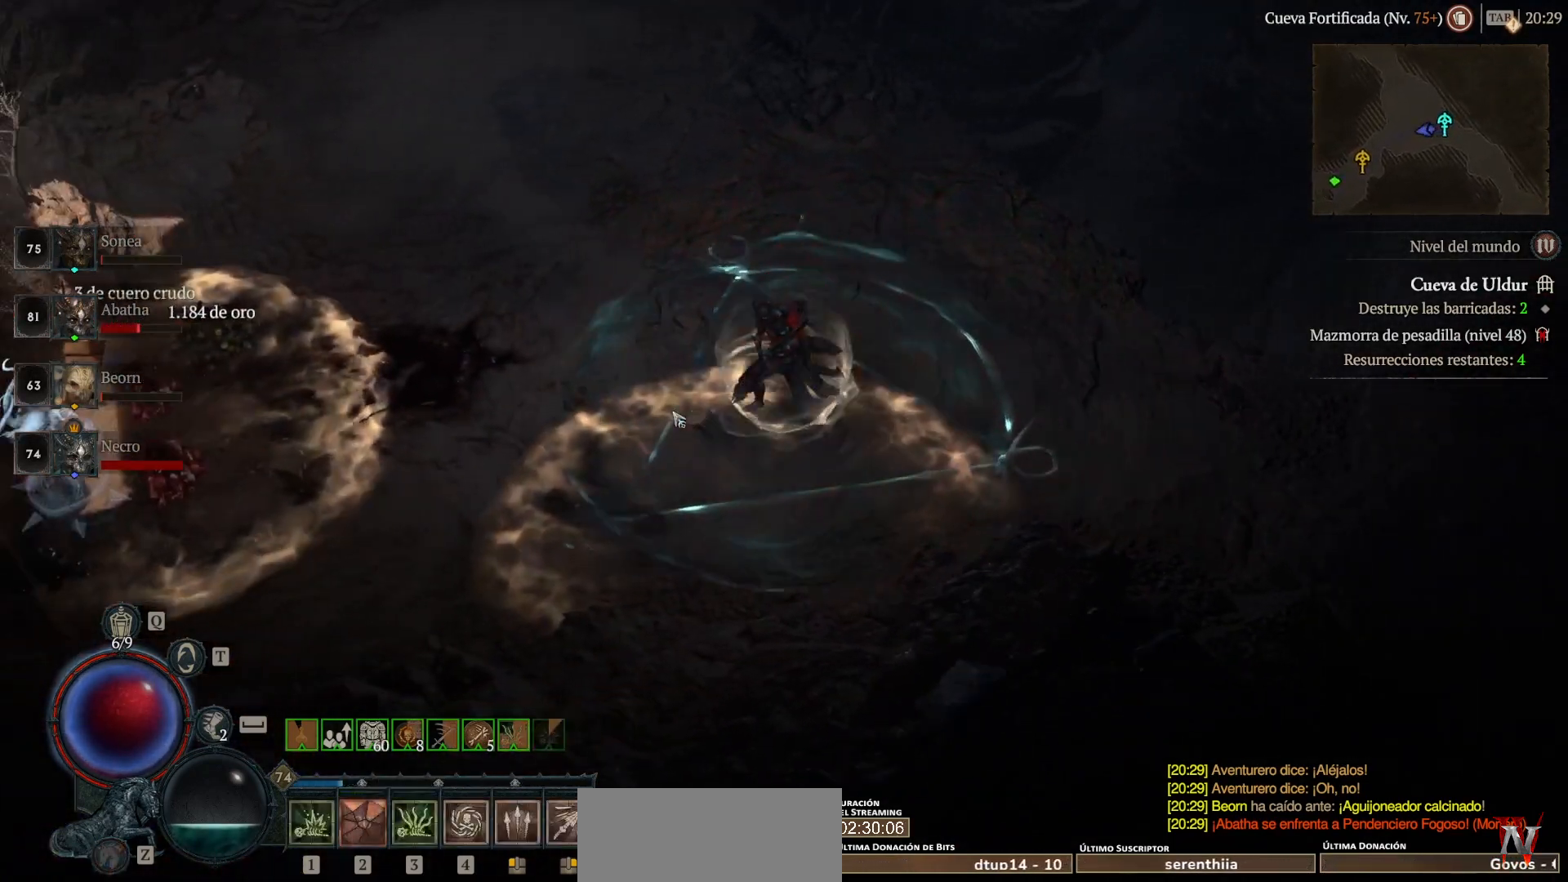
{"keys": [], "mouse": ["left", "mb4"], "events": []}
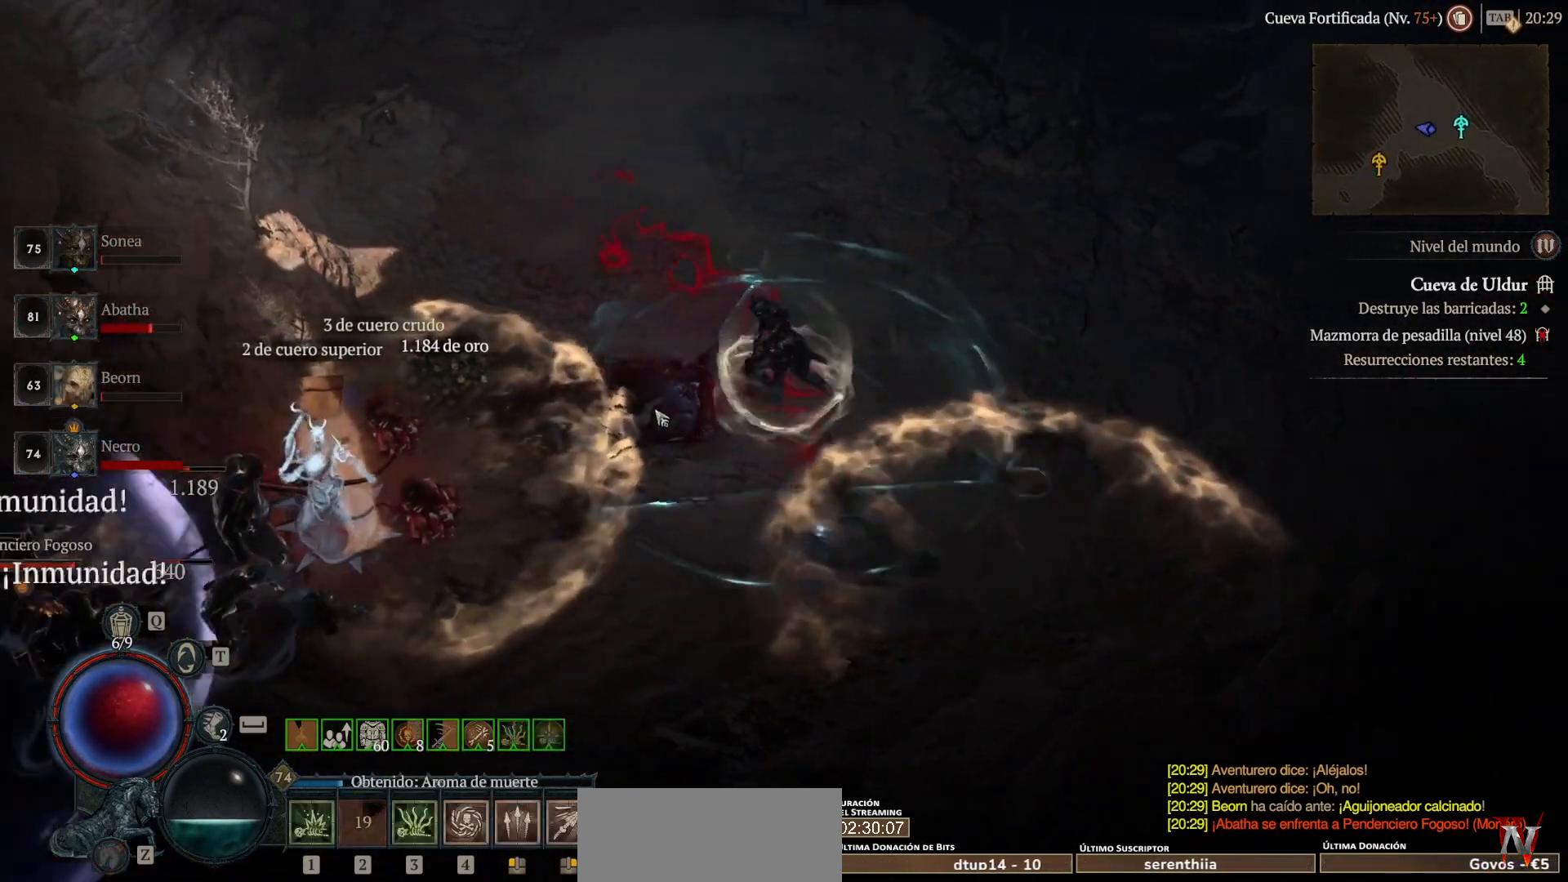
{"keys": [], "mouse": [], "events": [[40, "mouse_mb5", "down"], [40, "mouse_right", "down"], [160, "mouse_mb5", "up"], [160, "mouse_right", "up"], [400, "mouse_left", "up"], [400, "mouse_mb4", "up"]]}
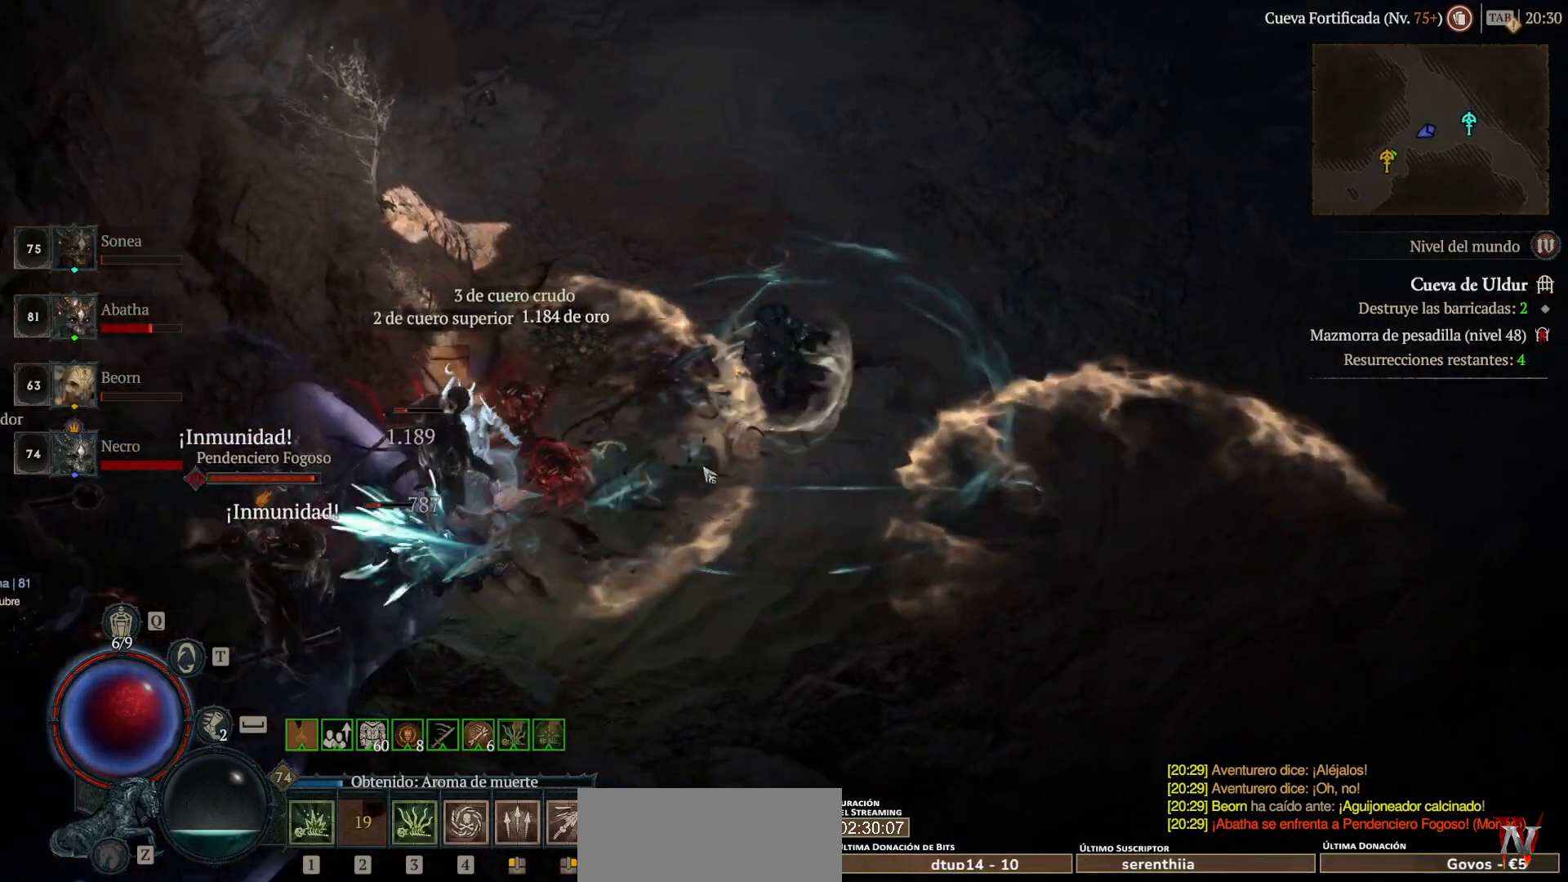
{"keys": [], "mouse": ["left", "mb4"], "events": [[40, "mouse_left", "down"], [40, "mouse_mb4", "down"]]}
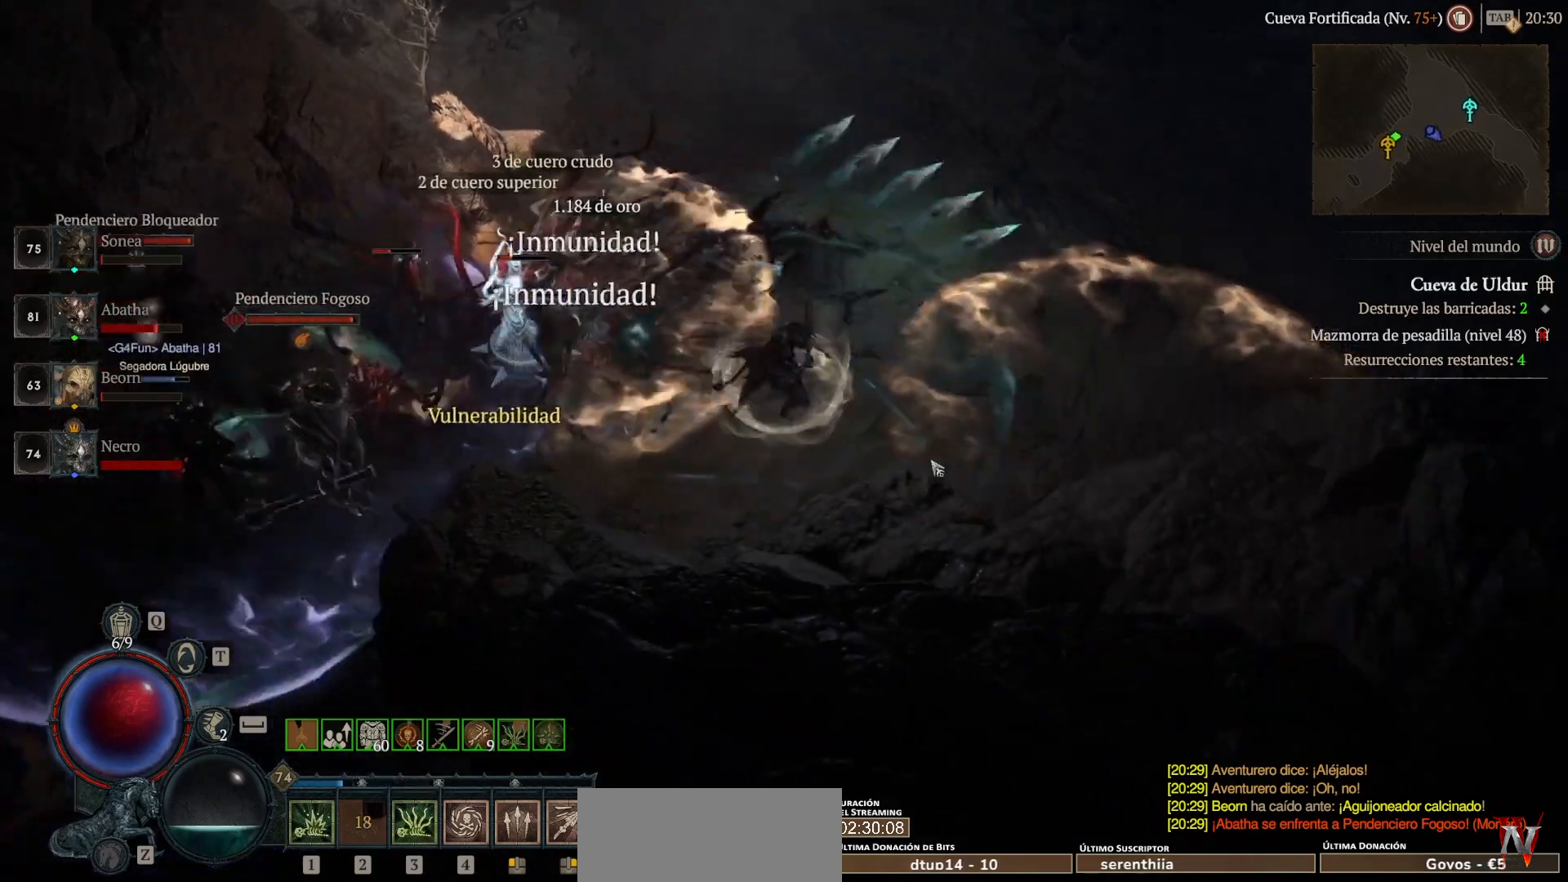
{"keys": [], "mouse": ["left", "mb4"], "events": []}
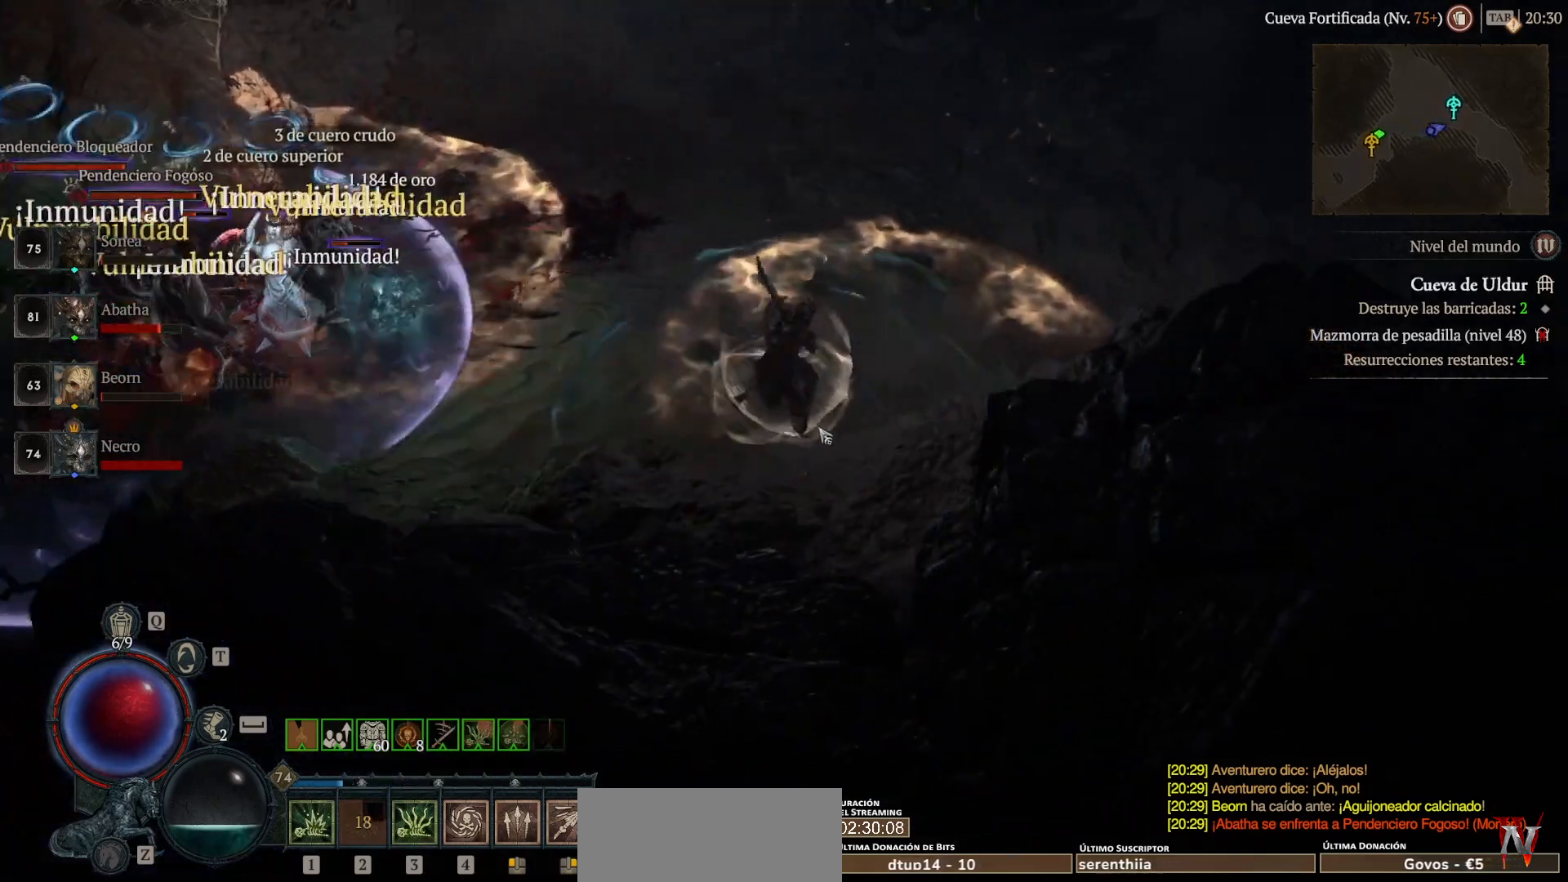
{"keys": [], "mouse": ["left", "mb4"], "events": [[240, "mouse_left", "up"], [240, "mouse_mb4", "up"], [360, "mouse_left", "down"], [360, "mouse_mb4", "down"]]}
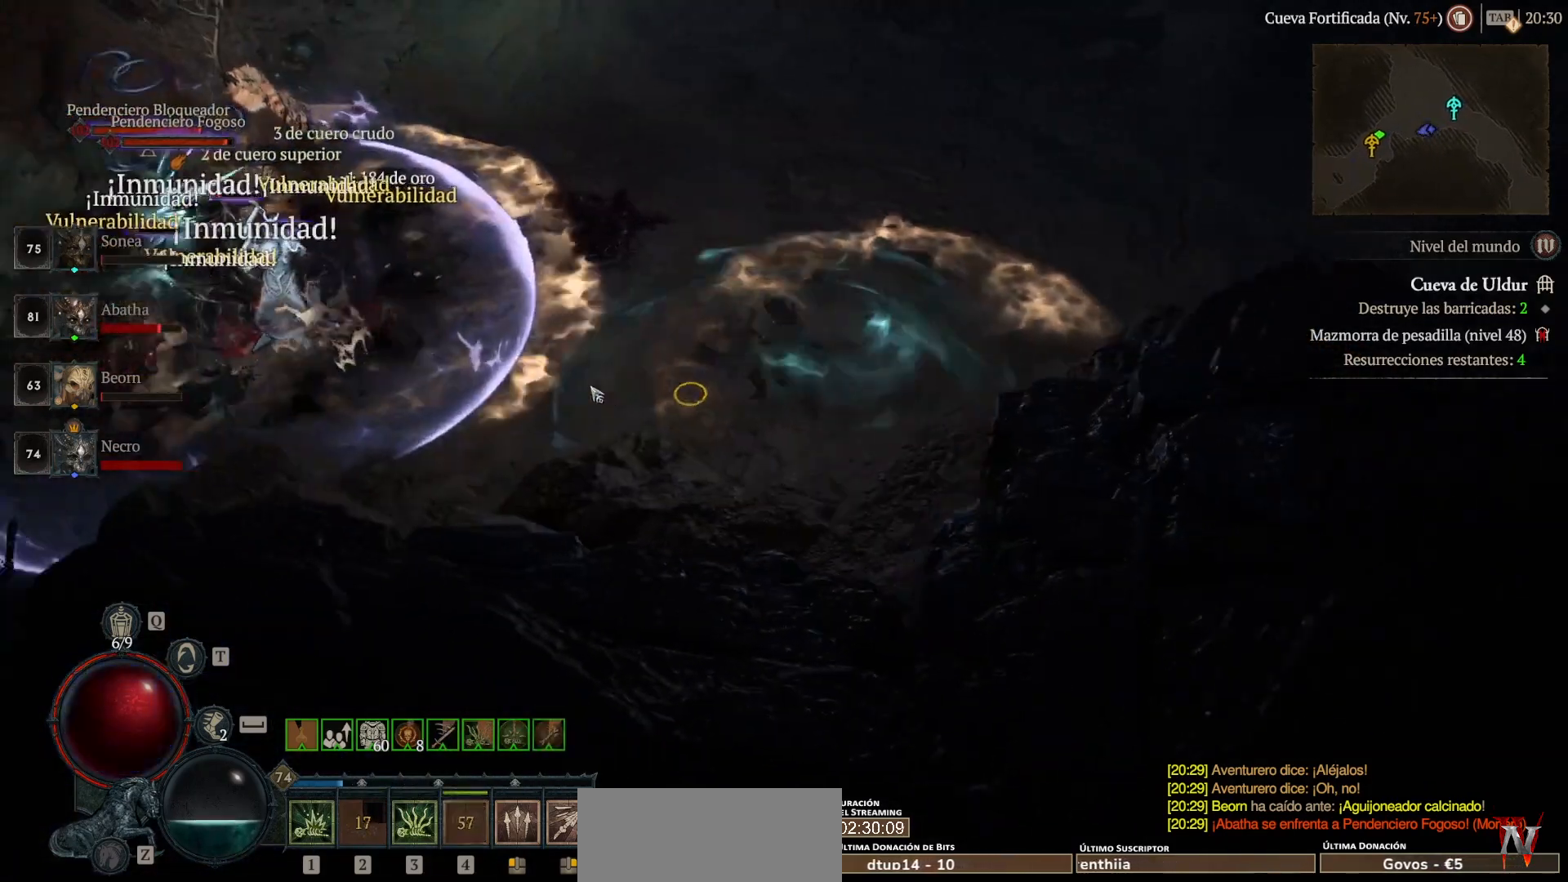
{"keys": [], "mouse": ["left", "mb4"], "events": []}
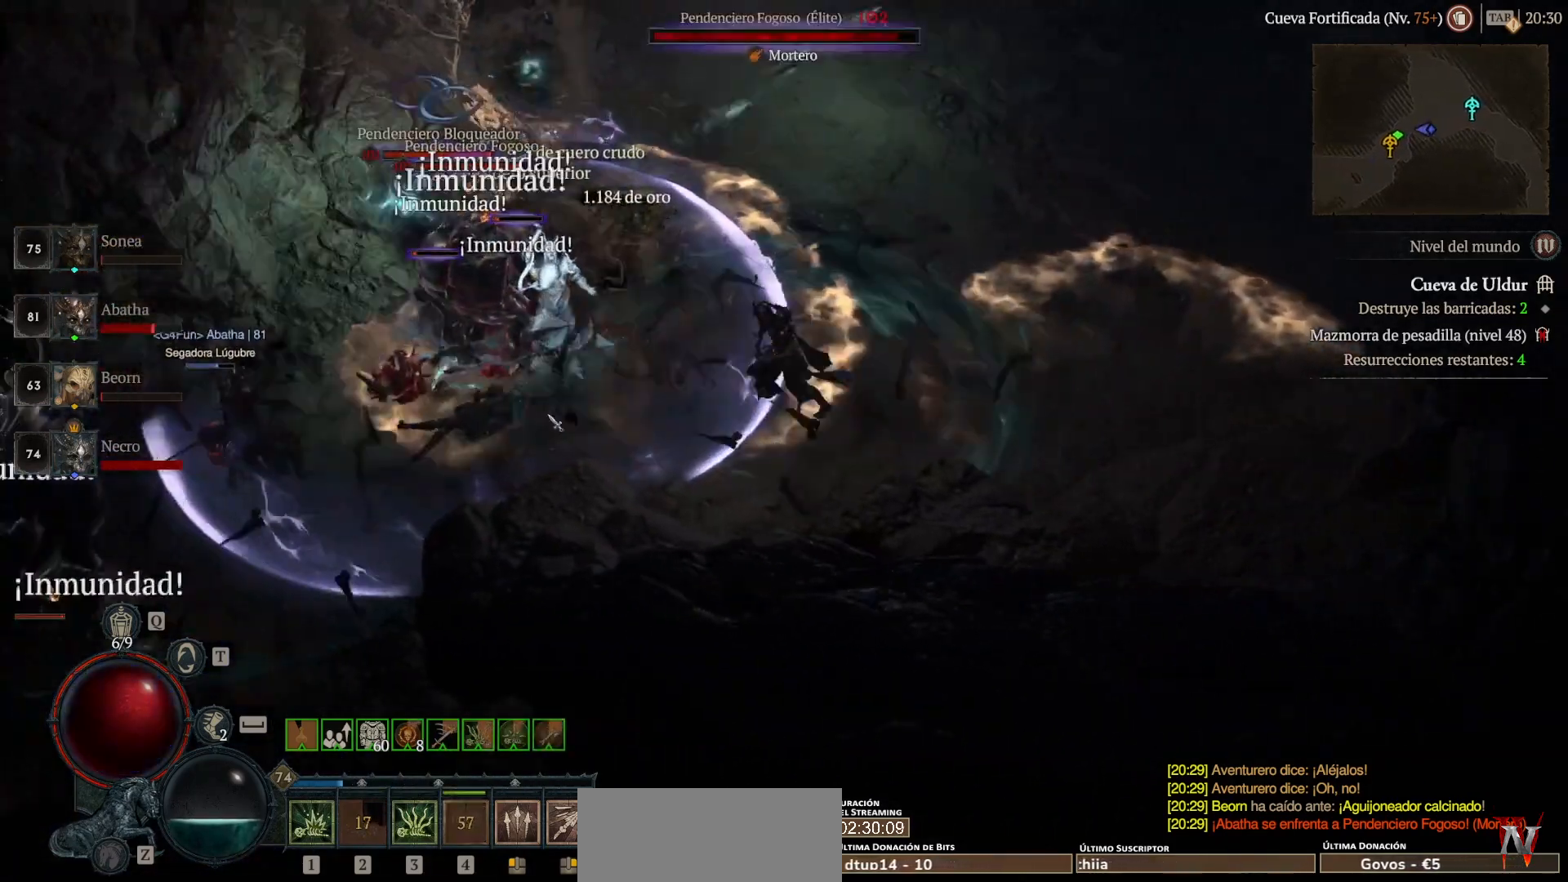
{"keys": ["shift"], "mouse": [], "events": [[160, "mouse_left", "up"], [160, "mouse_mb4", "up"], [240, "shift", "down"], [320, "mouse_mb5", "down"], [320, "mouse_right", "down"], [480, "mouse_mb5", "up"], [480, "mouse_right", "up"]]}
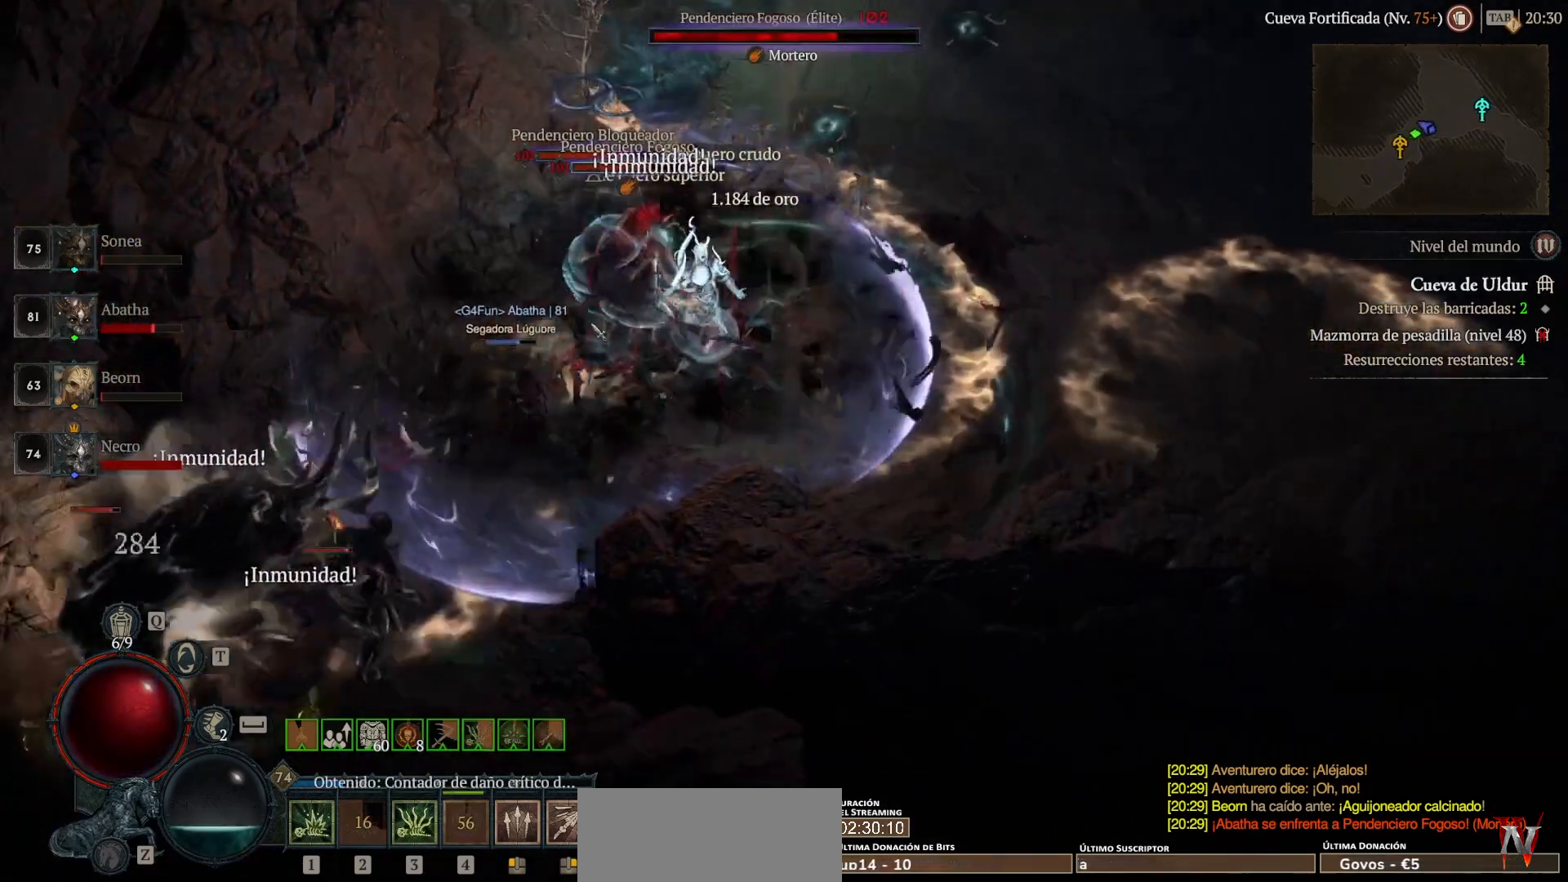
{"keys": ["shift"], "mouse": [], "events": [[80, "mouse_mb5", "down"], [80, "mouse_right", "down"], [240, "mouse_mb5", "up"], [240, "mouse_right", "up"], [320, "mouse_mb5", "down"], [320, "mouse_right", "down"], [480, "mouse_mb5", "up"], [480, "mouse_right", "up"]]}
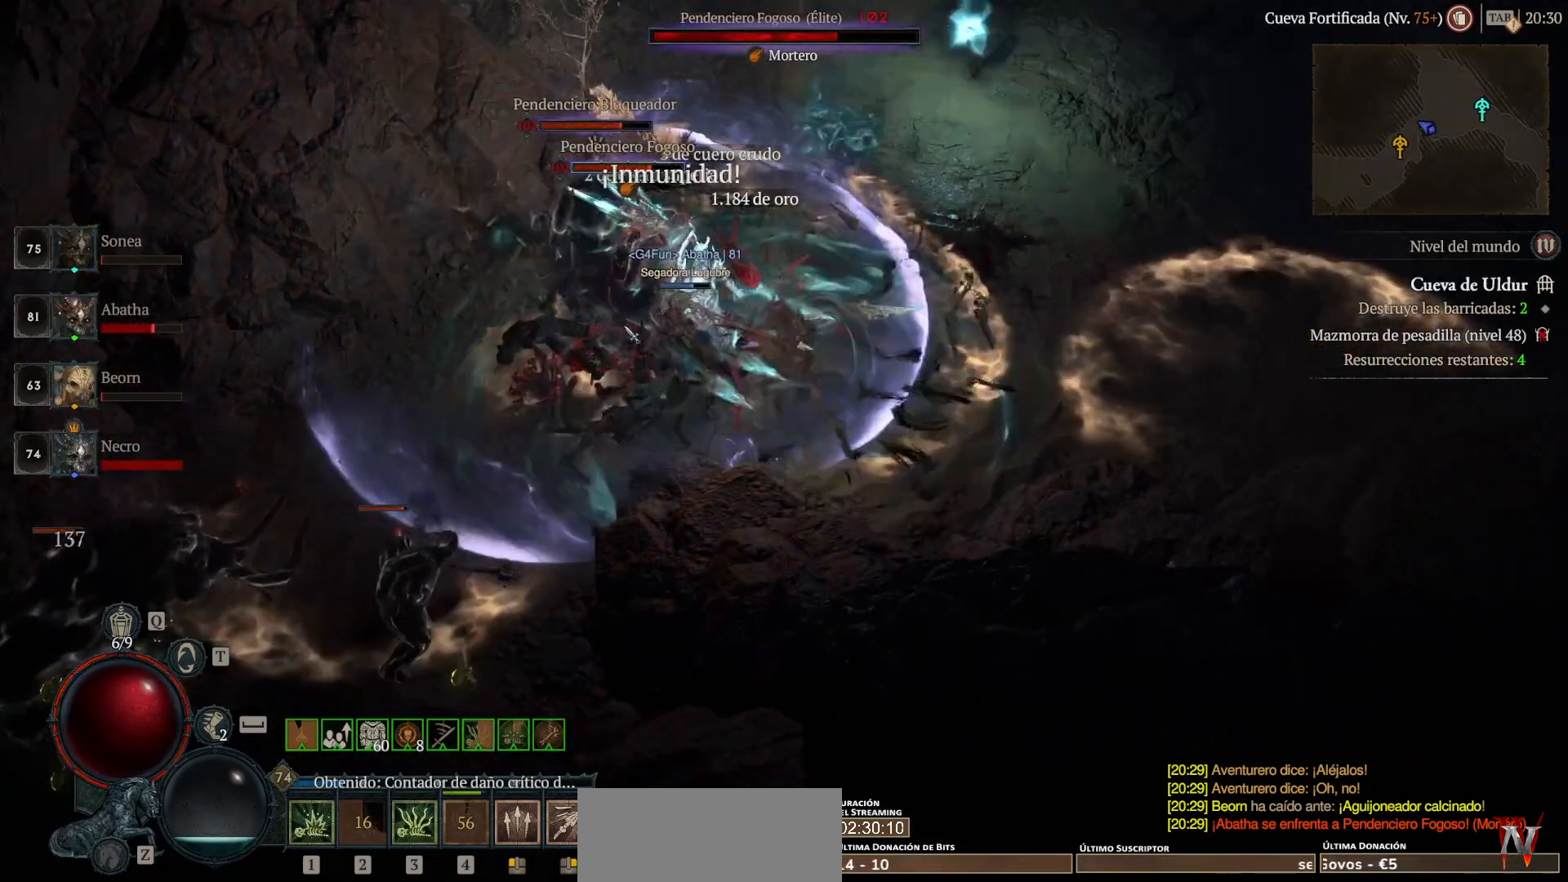
{"keys": ["shift"], "mouse": [], "events": [[40, "mouse_mb5", "down"], [40, "mouse_right", "down"], [160, "mouse_mb5", "up"], [160, "mouse_right", "up"], [280, "mouse_mb5", "down"], [280, "mouse_right", "down"], [400, "mouse_mb5", "up"], [400, "mouse_right", "up"]]}
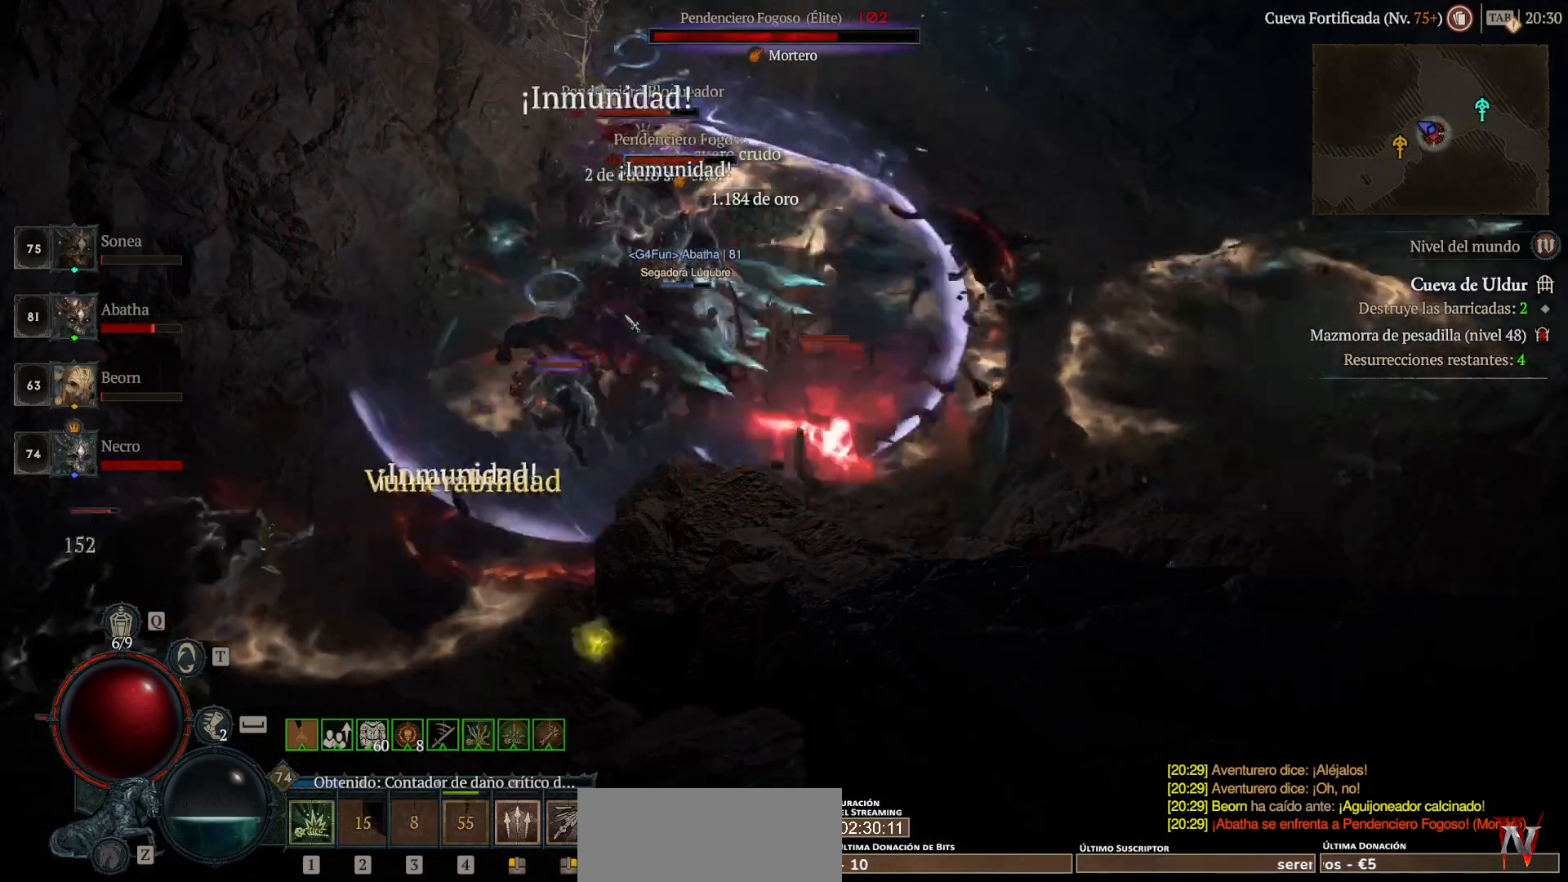
{"keys": ["shift"], "mouse": ["right", "mb5"], "events": [[40, "mouse_mb5", "down"], [40, "mouse_right", "down"], [400, "mouse_mb5", "up"], [400, "mouse_right", "up"], [440, "mouse_mb5", "down"], [440, "mouse_right", "down"]]}
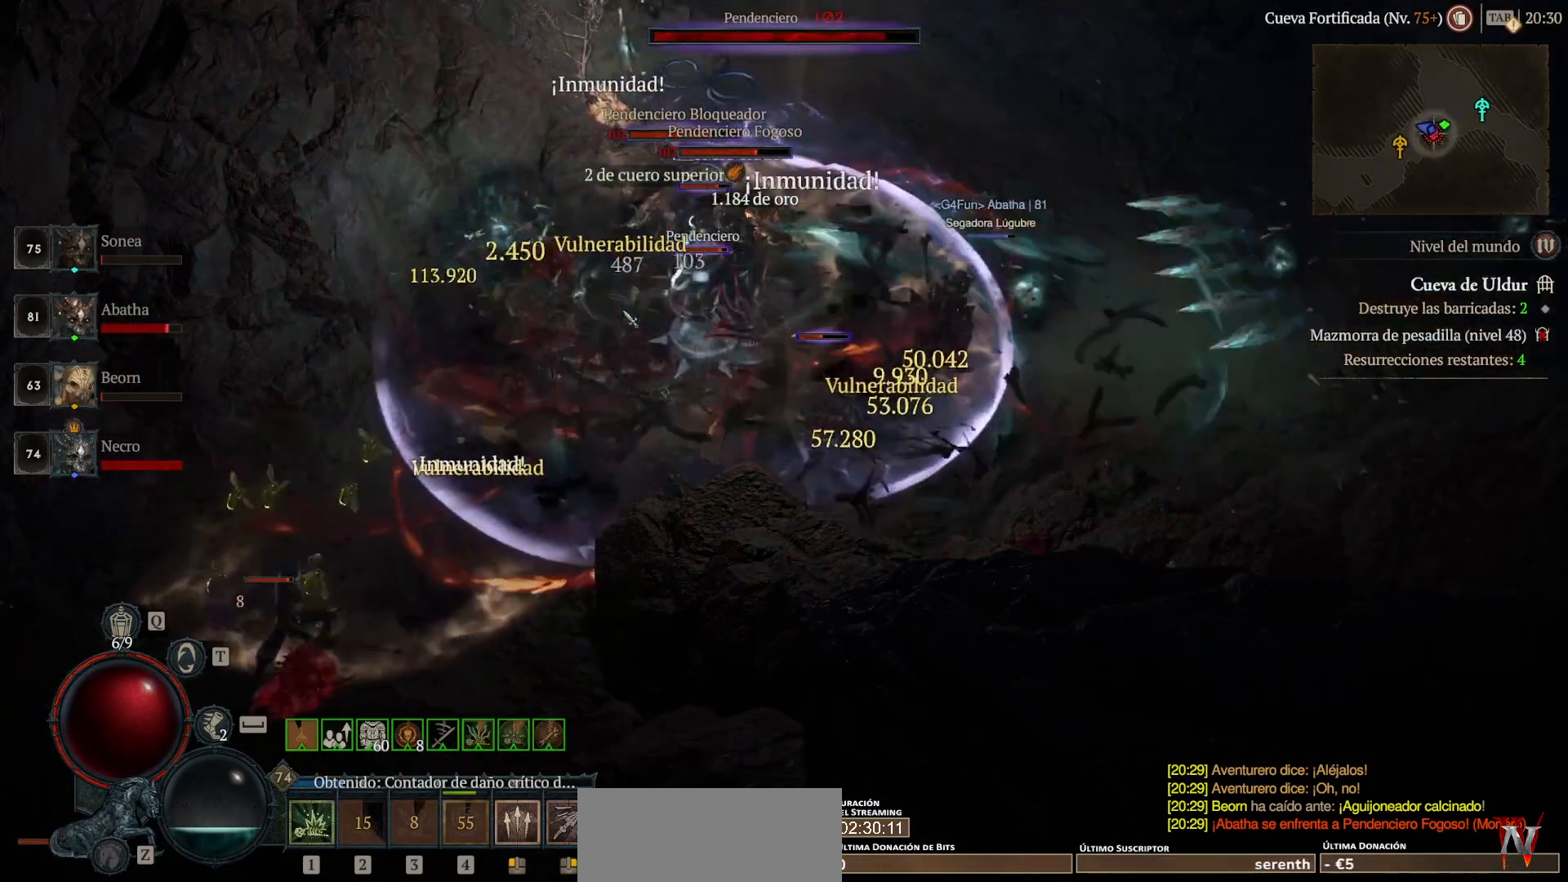
{"keys": ["shift"], "mouse": ["right", "mb5"], "events": [[120, "mouse_mb5", "up"], [120, "mouse_right", "up"], [200, "mouse_mb5", "down"], [200, "mouse_right", "down"], [360, "mouse_mb5", "up"], [360, "mouse_right", "up"], [400, "mouse_mb5", "down"], [400, "mouse_right", "down"]]}